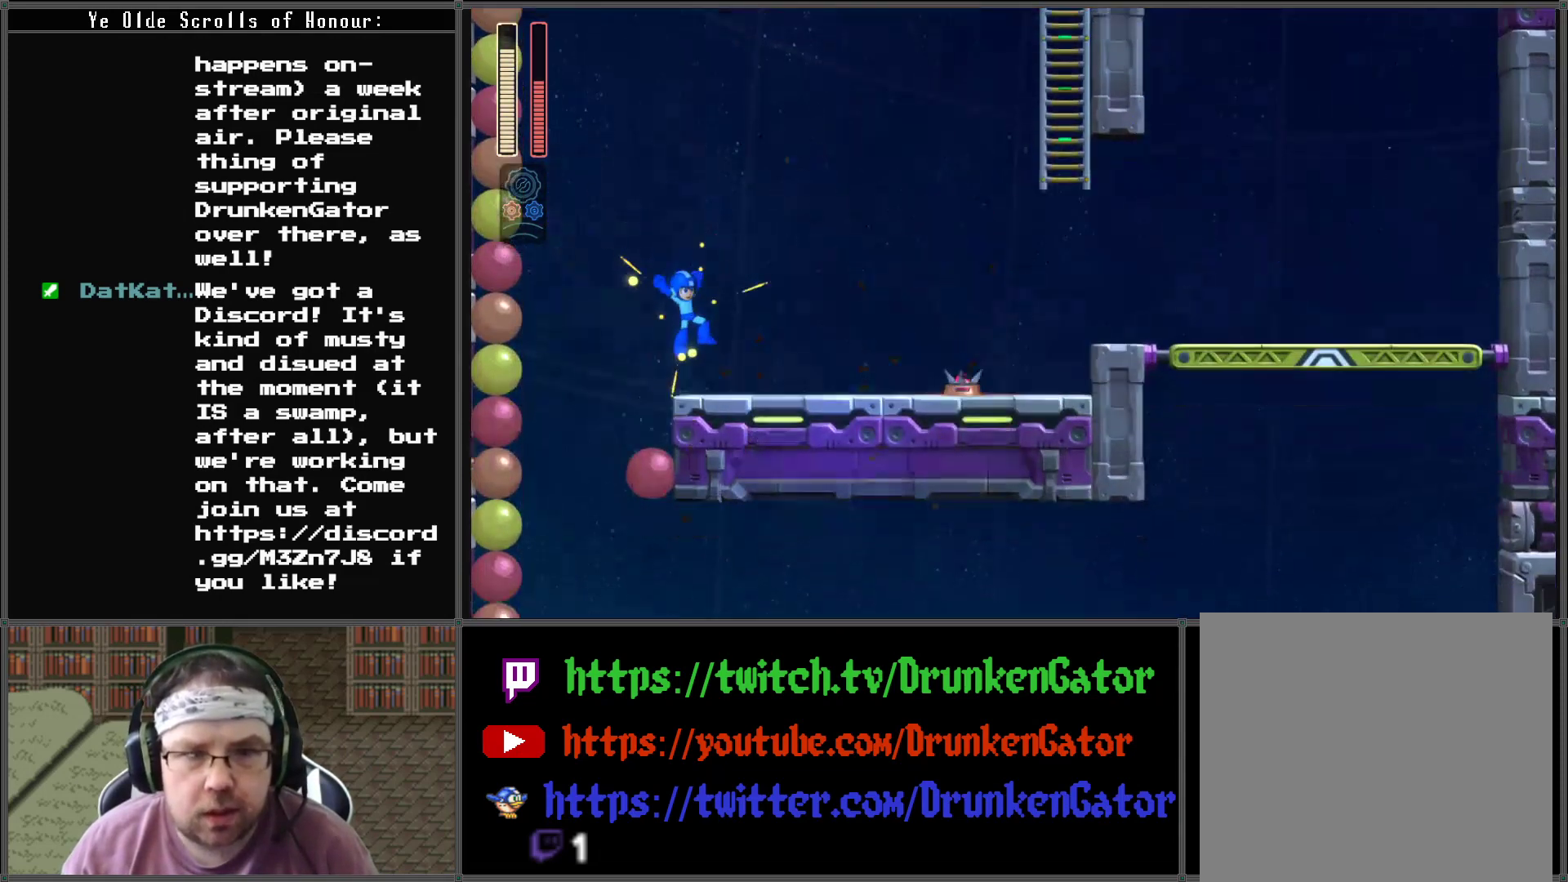
Gameplay with a controller (Xbox layout); each line is a JSON object with the inputs held at the frame after it. "events" lists button and stick changes between this image and that frame as [ms after this image, input, new state], when the widget could be followed in between.
{"buttons": ["A", "DPAD_RIGHT"], "left_stick": "center", "right_stick": "center", "events": [[100, "A", "down"]]}
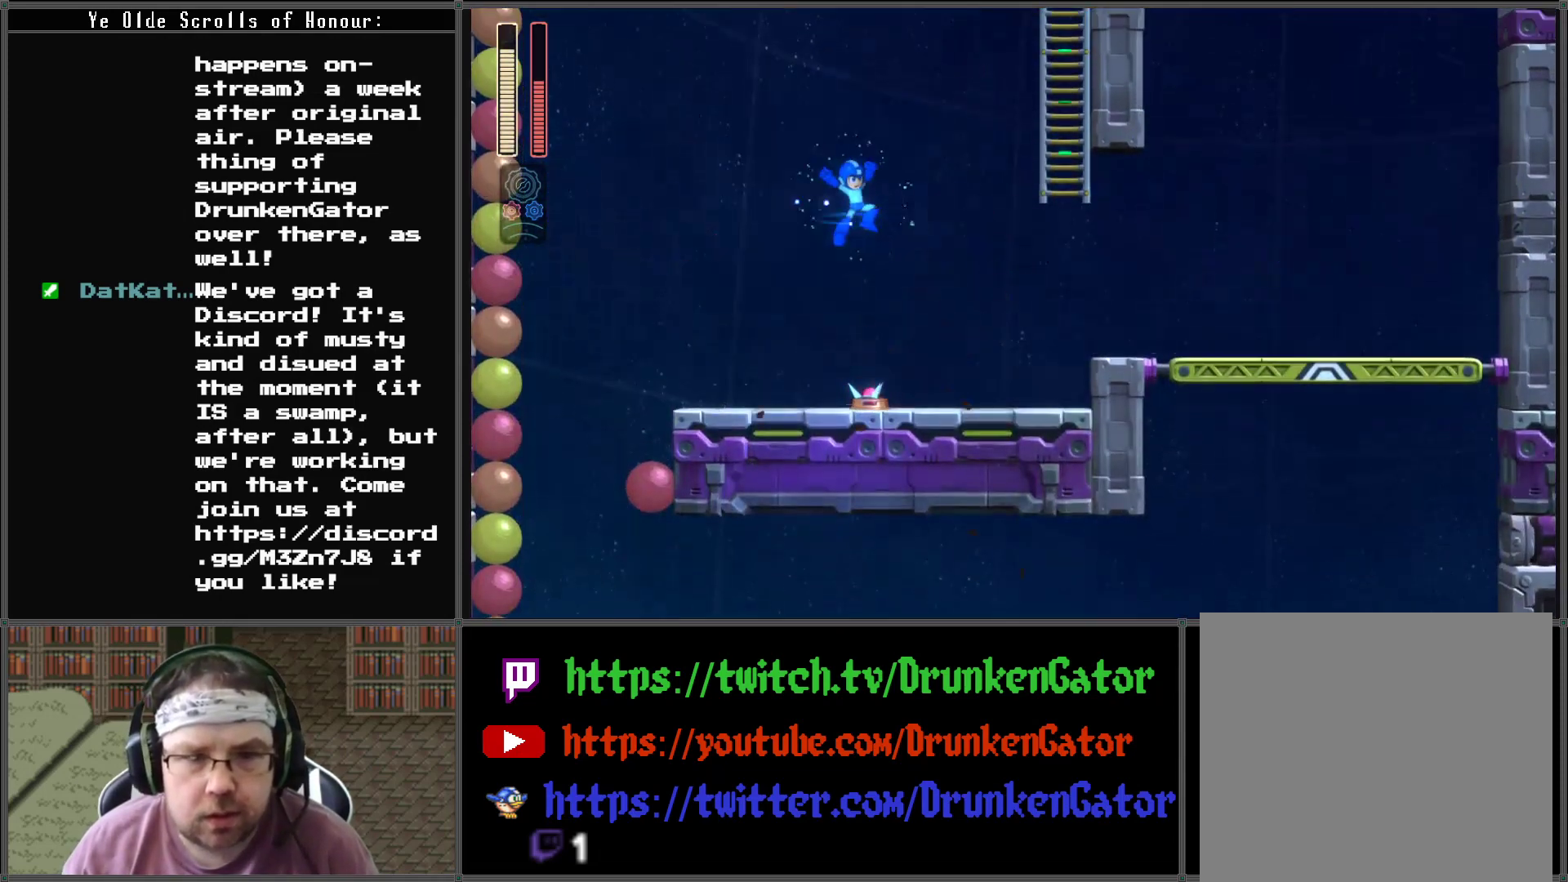
{"buttons": ["A", "DPAD_RIGHT"], "left_stick": "center", "right_stick": "center", "events": [[200, "A", "up"], [300, "A", "down"]]}
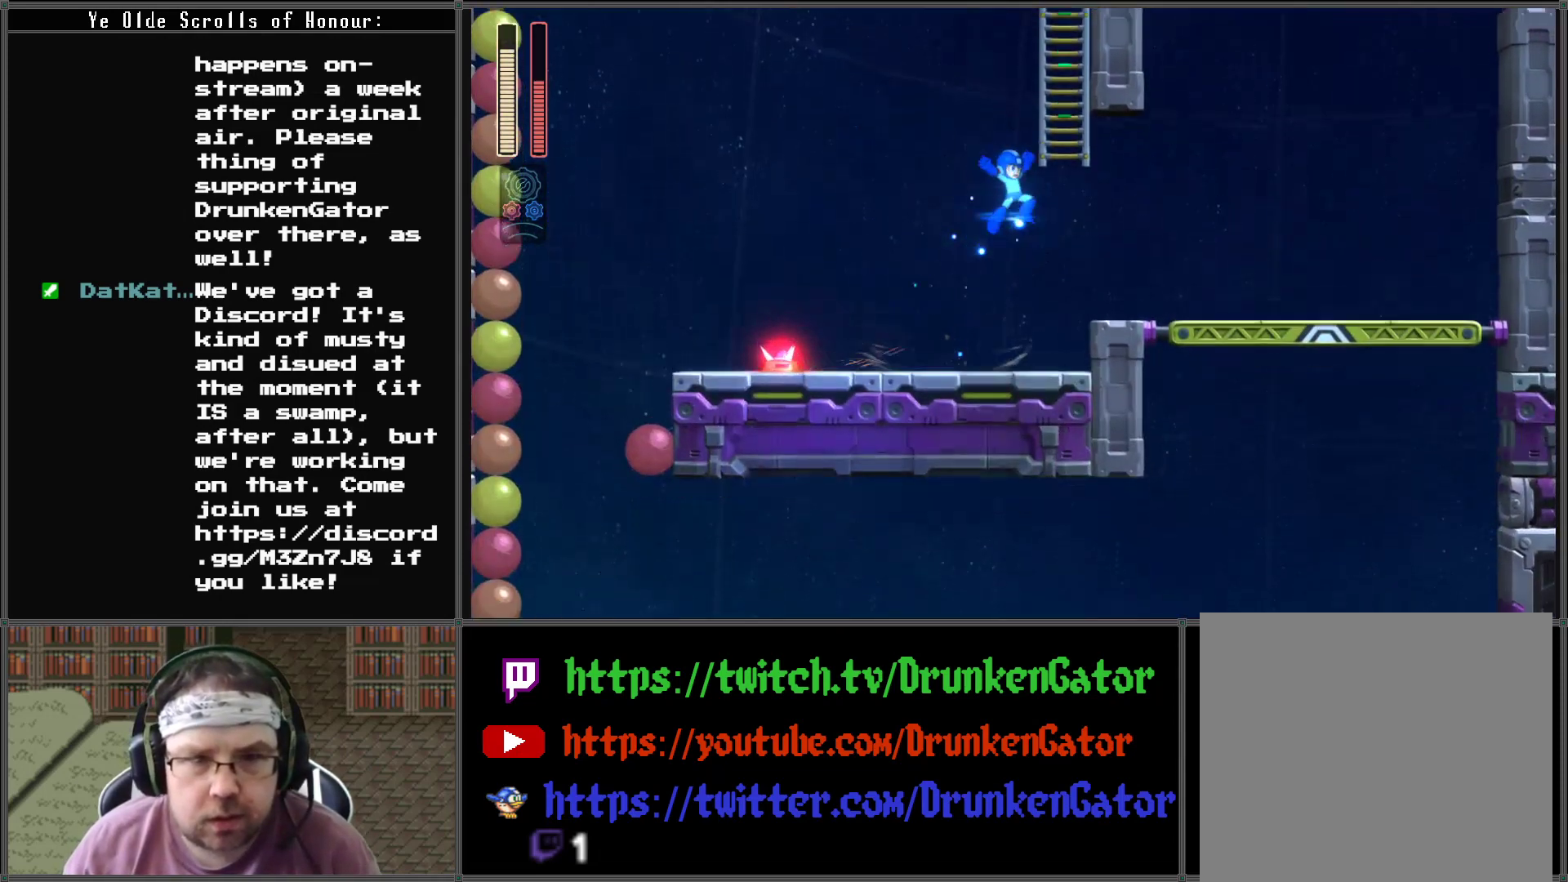
{"buttons": ["DPAD_UP"], "left_stick": "center", "right_stick": "center", "events": [[133, "DPAD_UP", "down"], [267, "DPAD_RIGHT", "up"], [300, "A", "up"]]}
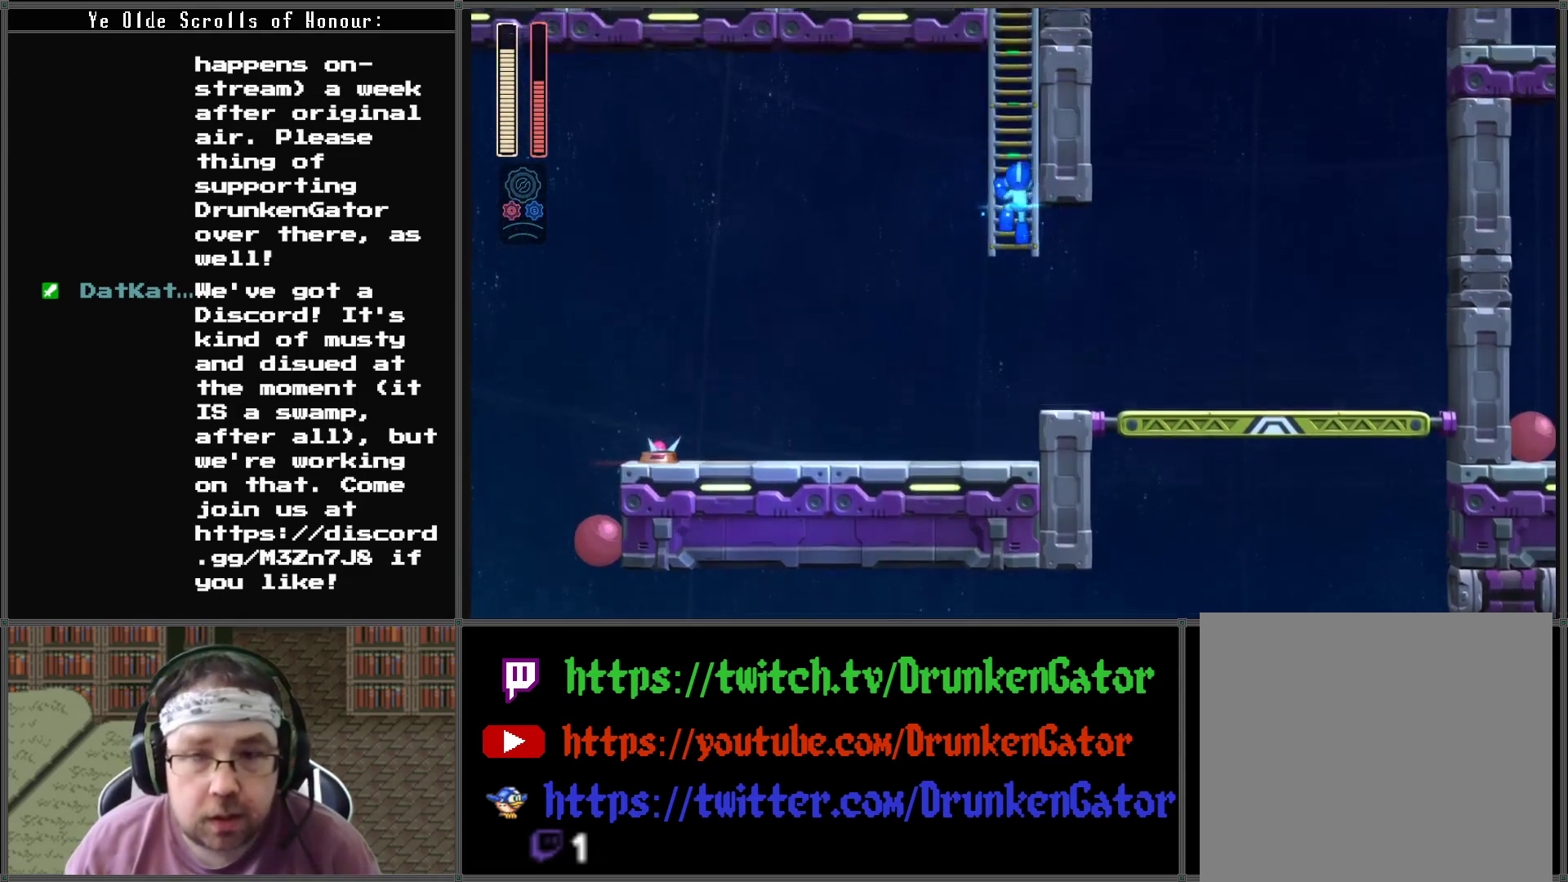
{"buttons": ["DPAD_UP"], "left_stick": "center", "right_stick": "center", "events": []}
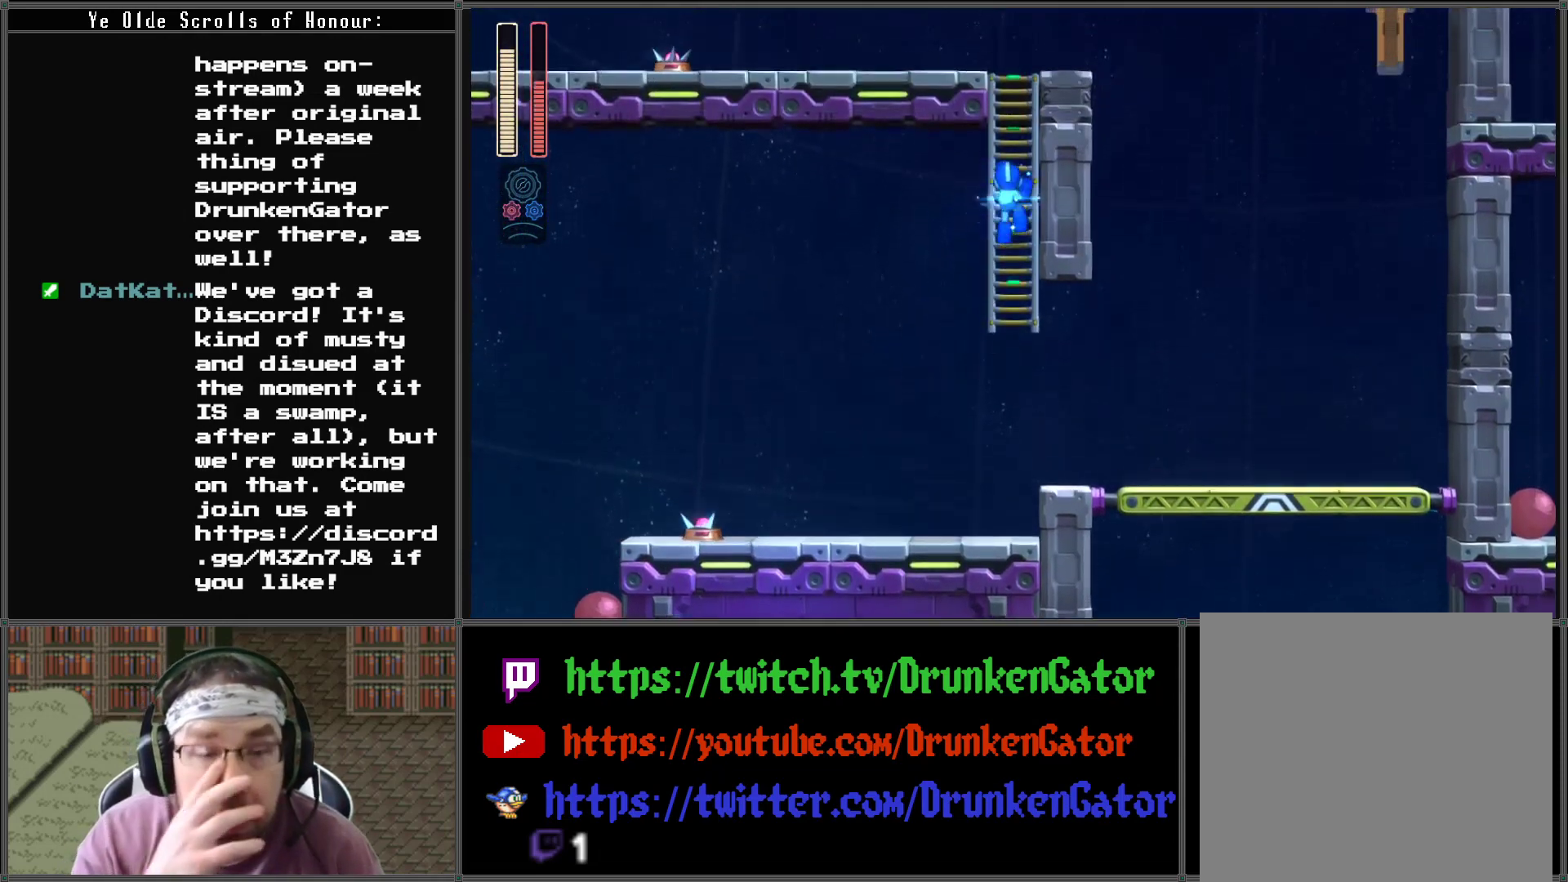
{"buttons": ["DPAD_UP"], "left_stick": "center", "right_stick": "center", "events": []}
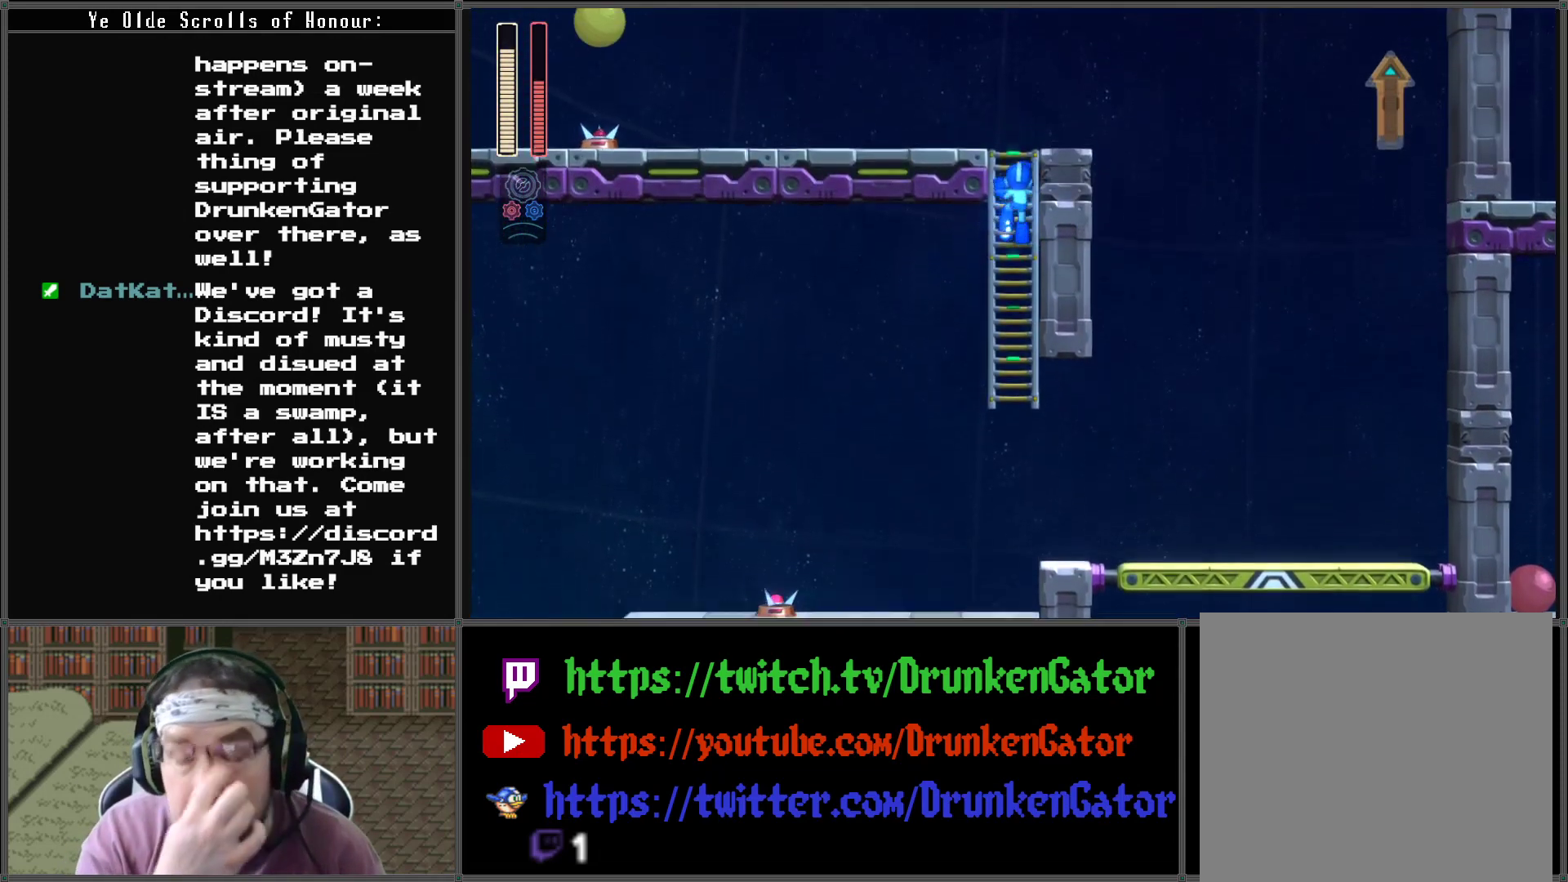
{"buttons": ["DPAD_UP"], "left_stick": "center", "right_stick": "center", "events": []}
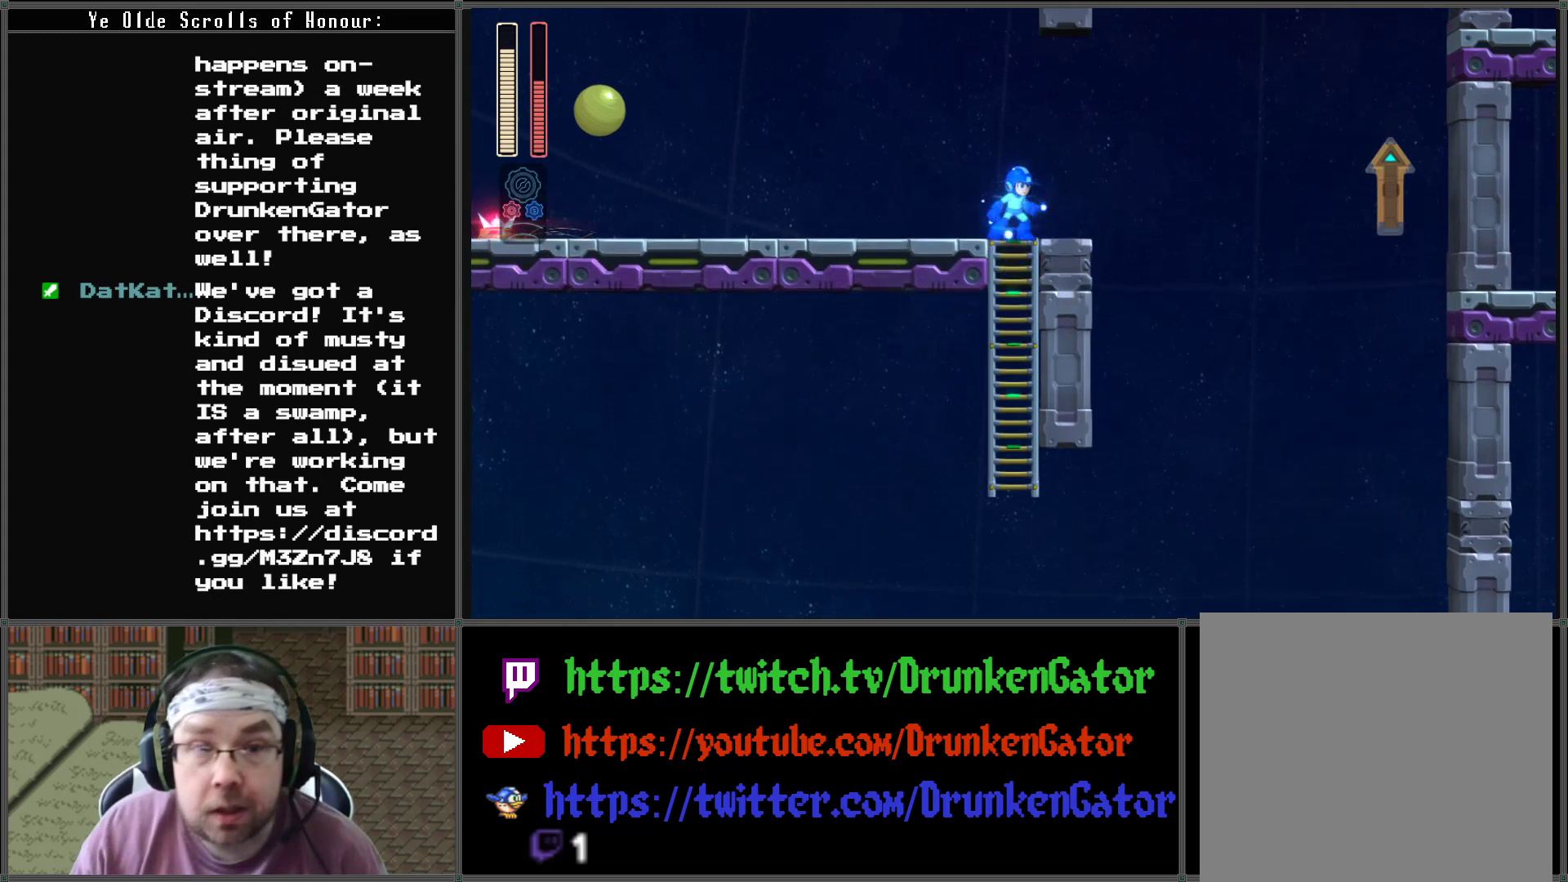
{"buttons": ["DPAD_LEFT"], "left_stick": "center", "right_stick": "center", "events": [[133, "DPAD_LEFT", "down"], [200, "DPAD_UP", "up"], [300, "DPAD_LEFT", "up"], [300, "X", "down"], [467, "DPAD_LEFT", "down"], [467, "X", "up"]]}
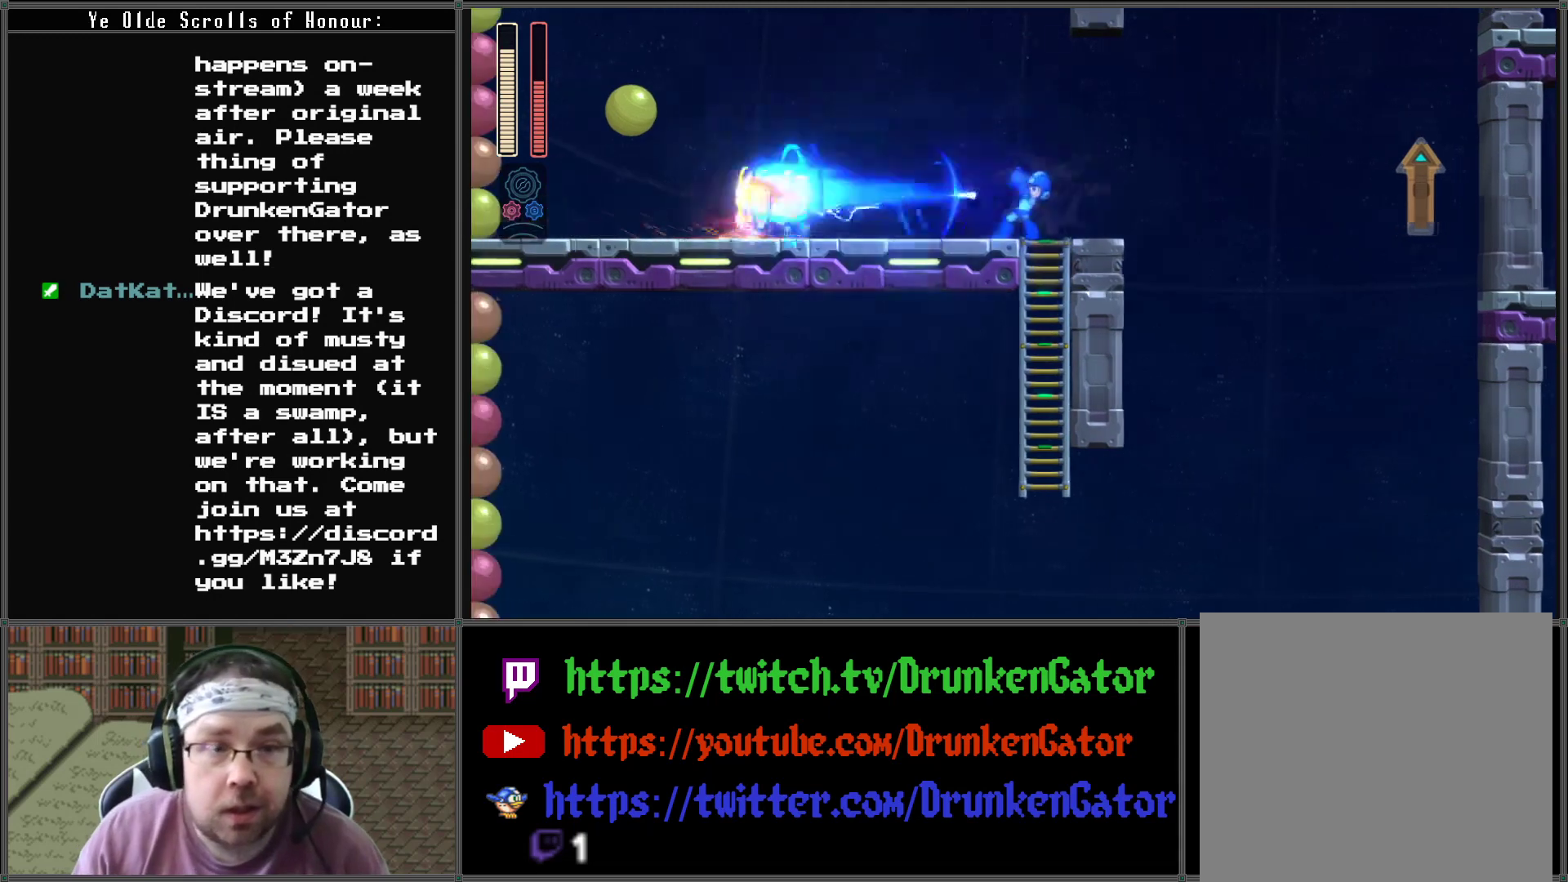
{"buttons": ["A", "DPAD_UP", "DPAD_LEFT"], "left_stick": "center", "right_stick": "center", "events": [[300, "A", "down"], [500, "DPAD_UP", "down"]]}
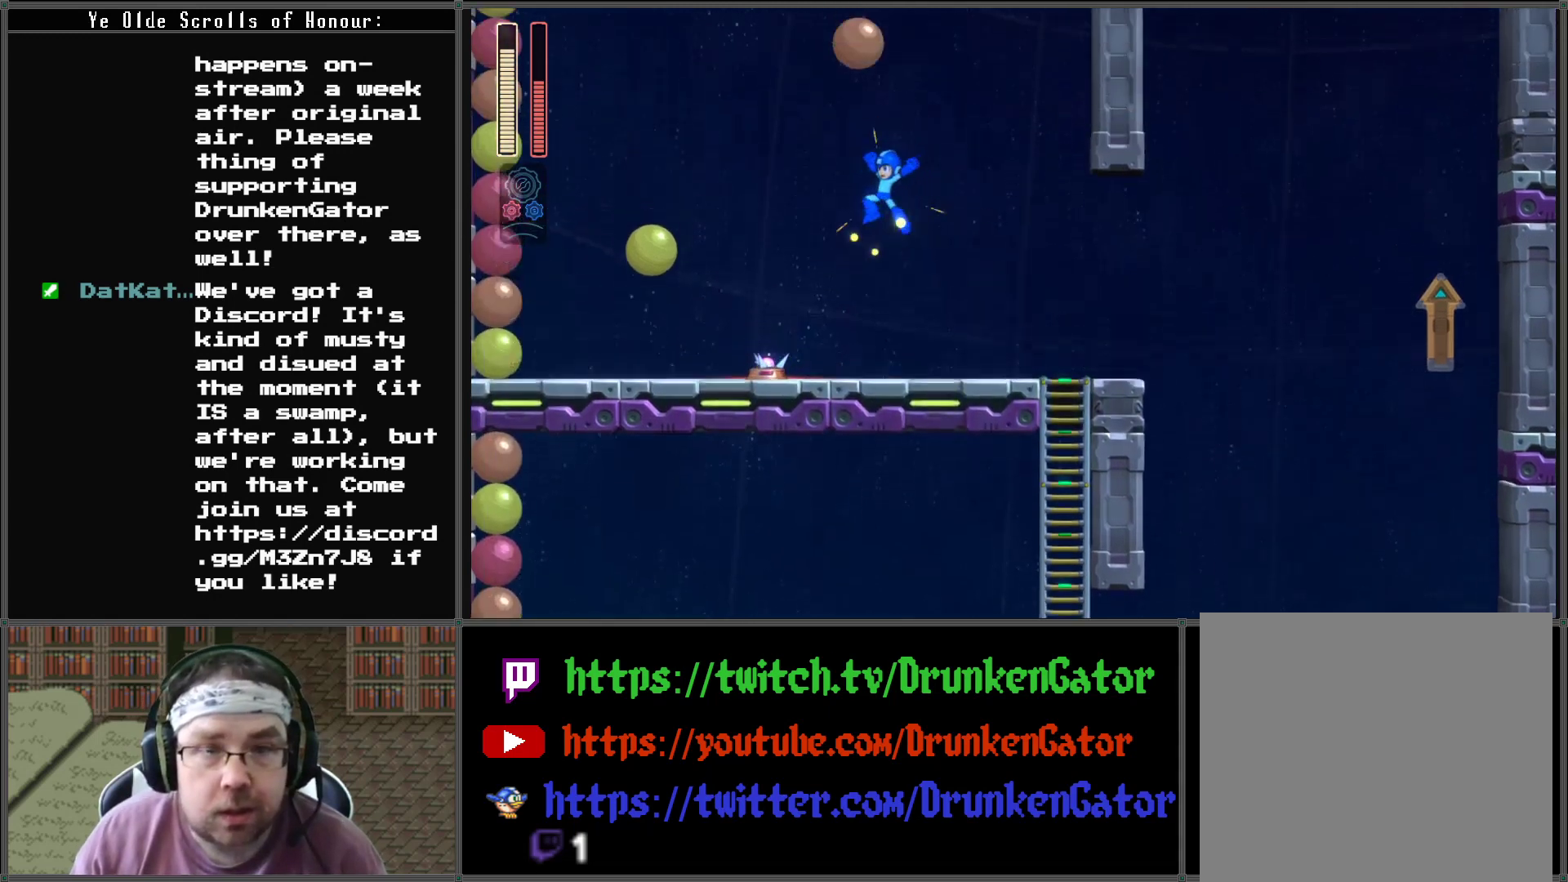
{"buttons": ["DPAD_LEFT"], "left_stick": "center", "right_stick": "center", "events": [[33, "DPAD_LEFT", "up"], [33, "DPAD_RIGHT", "down"], [67, "DPAD_UP", "up"], [167, "DPAD_RIGHT", "up"], [200, "A", "up"], [333, "DPAD_LEFT", "down"]]}
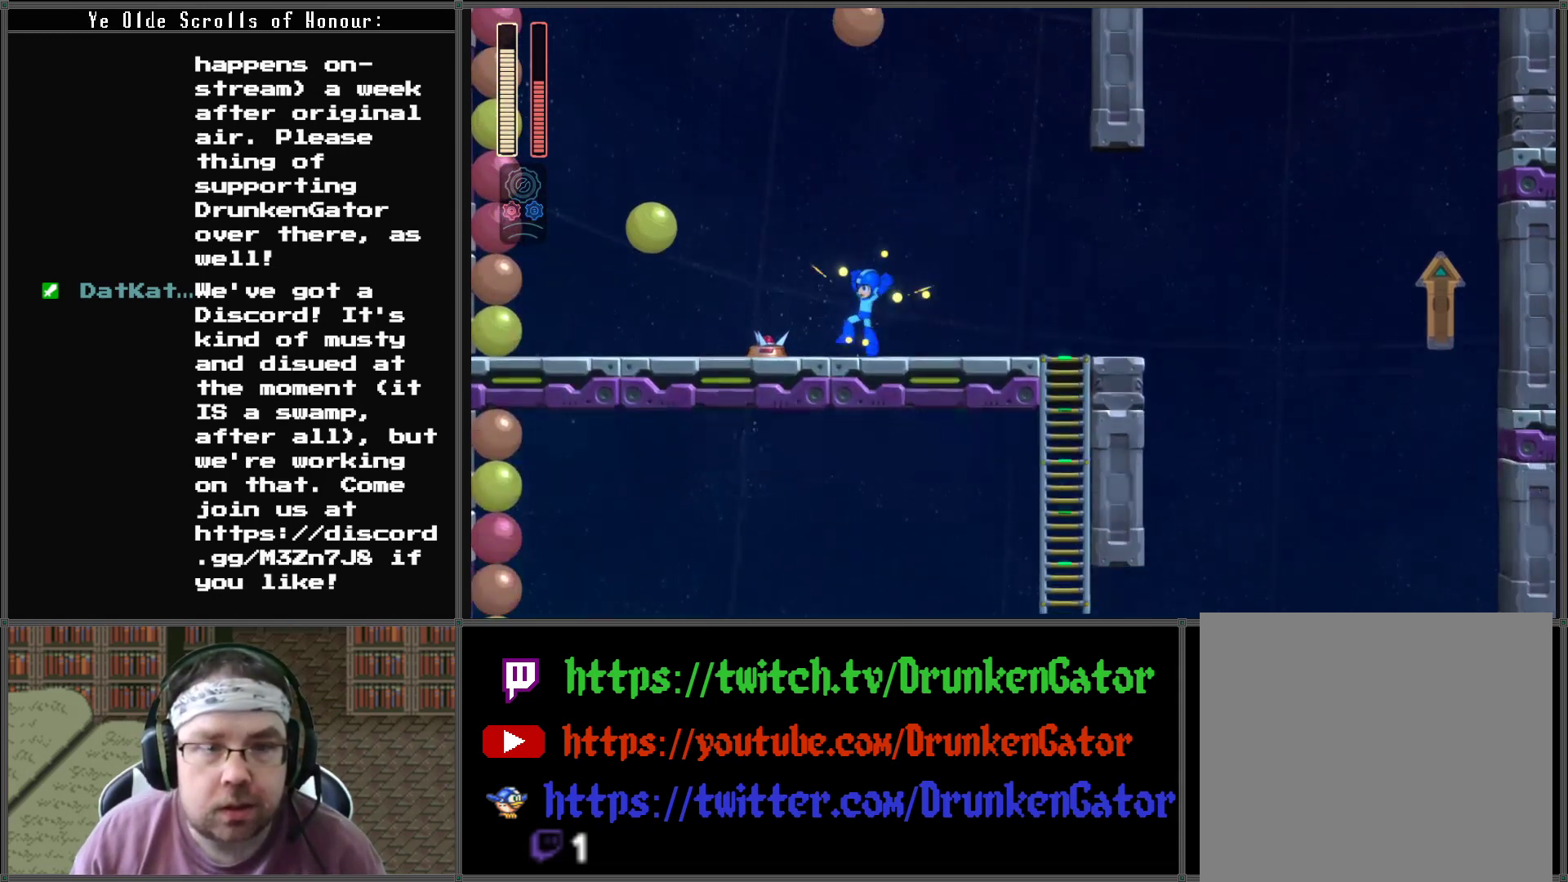
{"buttons": ["A", "DPAD_LEFT"], "left_stick": "center", "right_stick": "center", "events": [[67, "A", "down"]]}
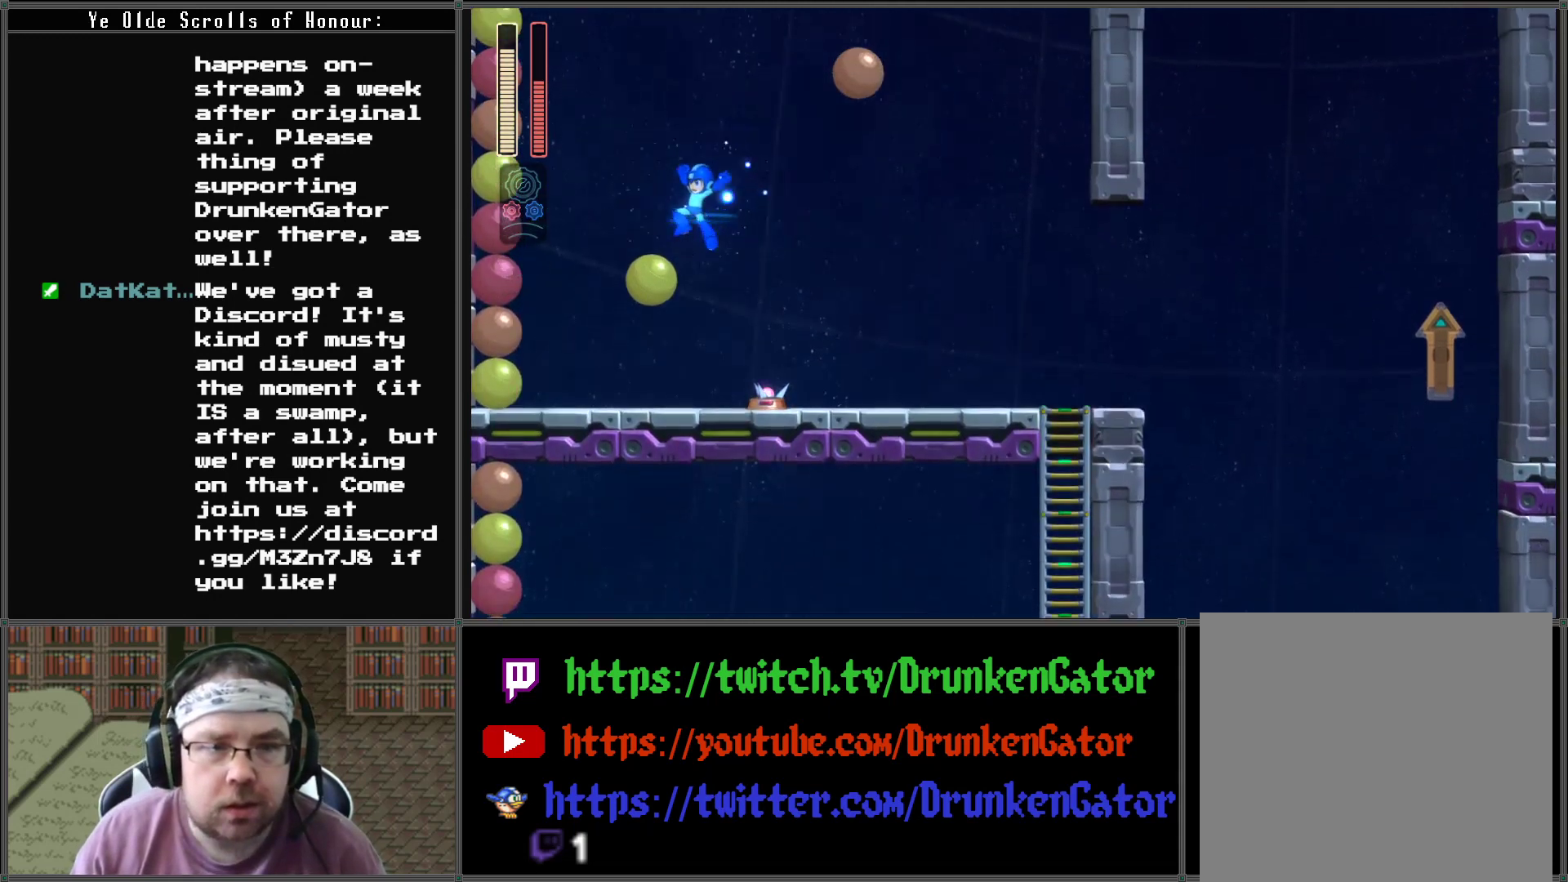
{"buttons": ["A", "DPAD_LEFT"], "left_stick": "center", "right_stick": "center", "events": [[167, "DPAD_LEFT", "up"], [167, "DPAD_RIGHT", "down"], [400, "DPAD_LEFT", "down"], [400, "DPAD_RIGHT", "up"]]}
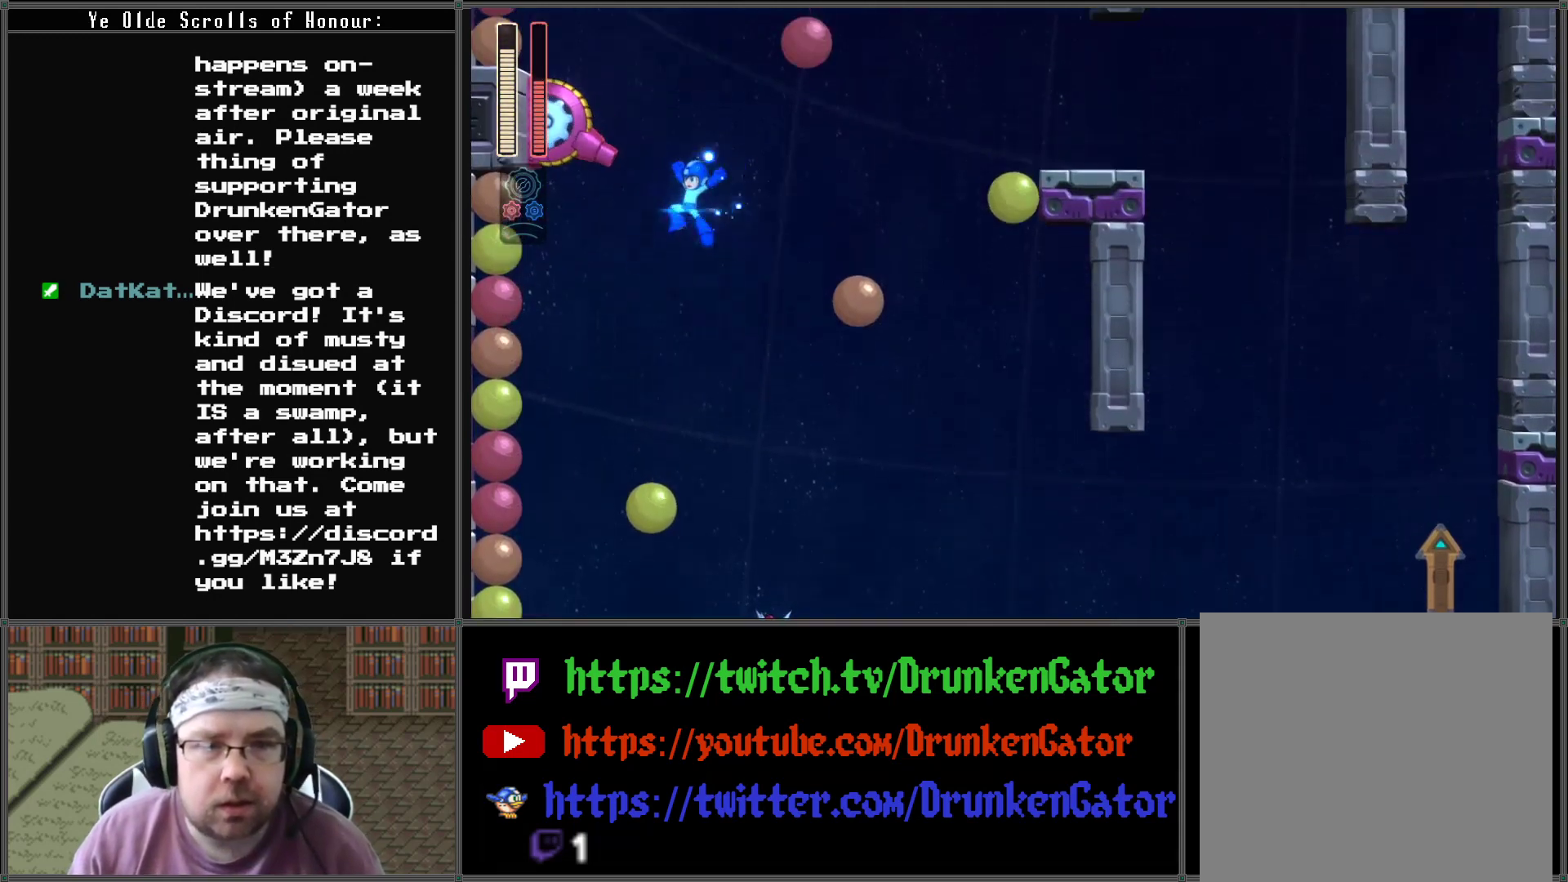
{"buttons": ["A", "DPAD_RIGHT"], "left_stick": "center", "right_stick": "center", "events": [[100, "DPAD_LEFT", "up"], [300, "DPAD_RIGHT", "down"]]}
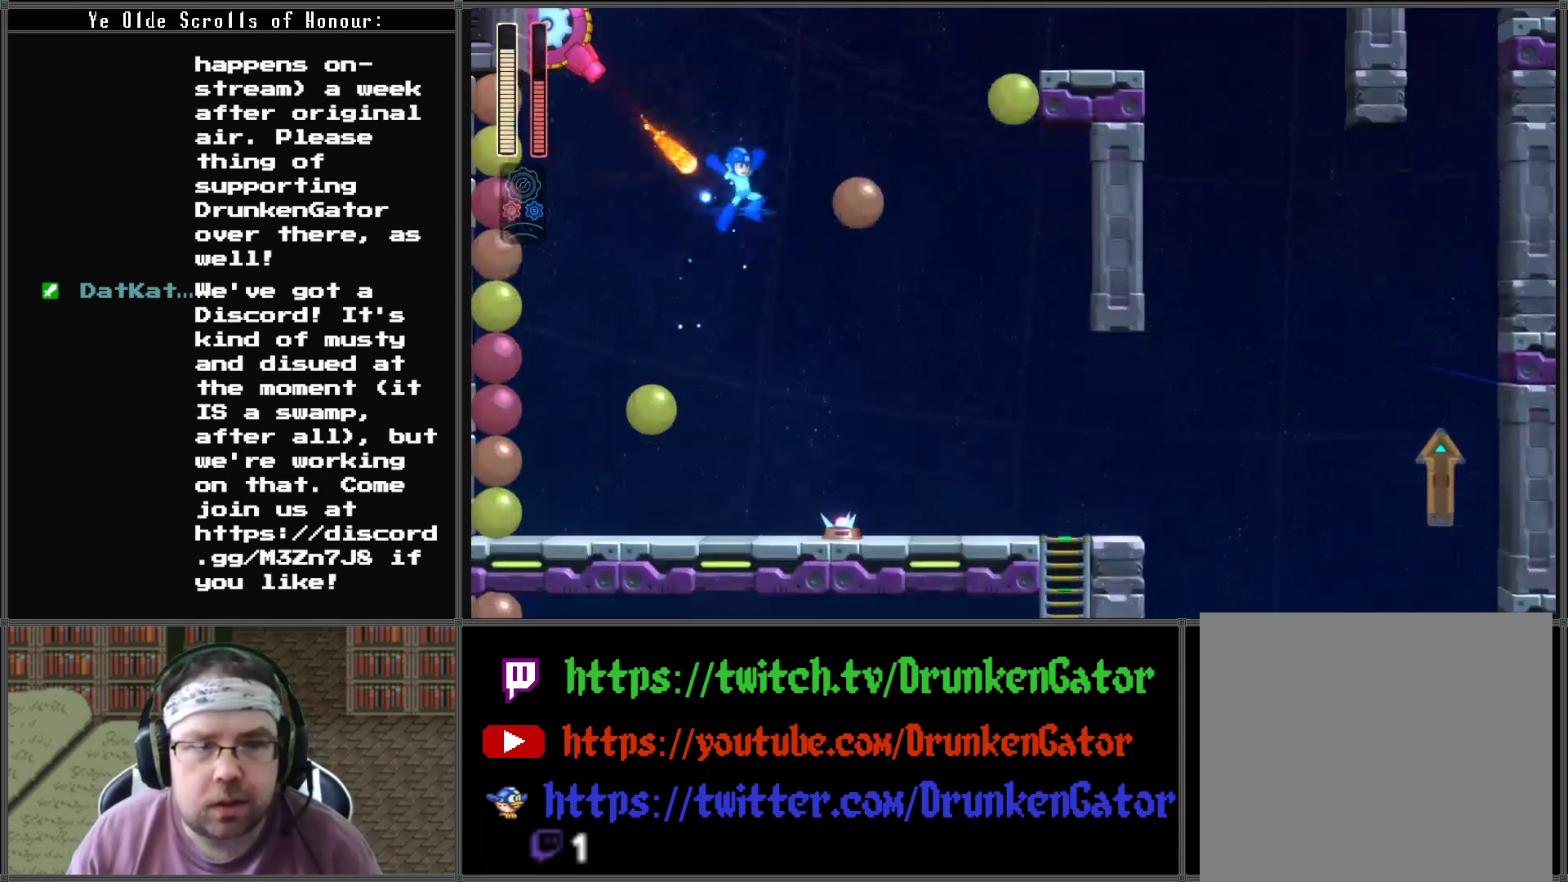
{"buttons": ["A"], "left_stick": "center", "right_stick": "center", "events": [[367, "DPAD_RIGHT", "up"], [400, "DPAD_LEFT", "down"], [500, "DPAD_LEFT", "up"]]}
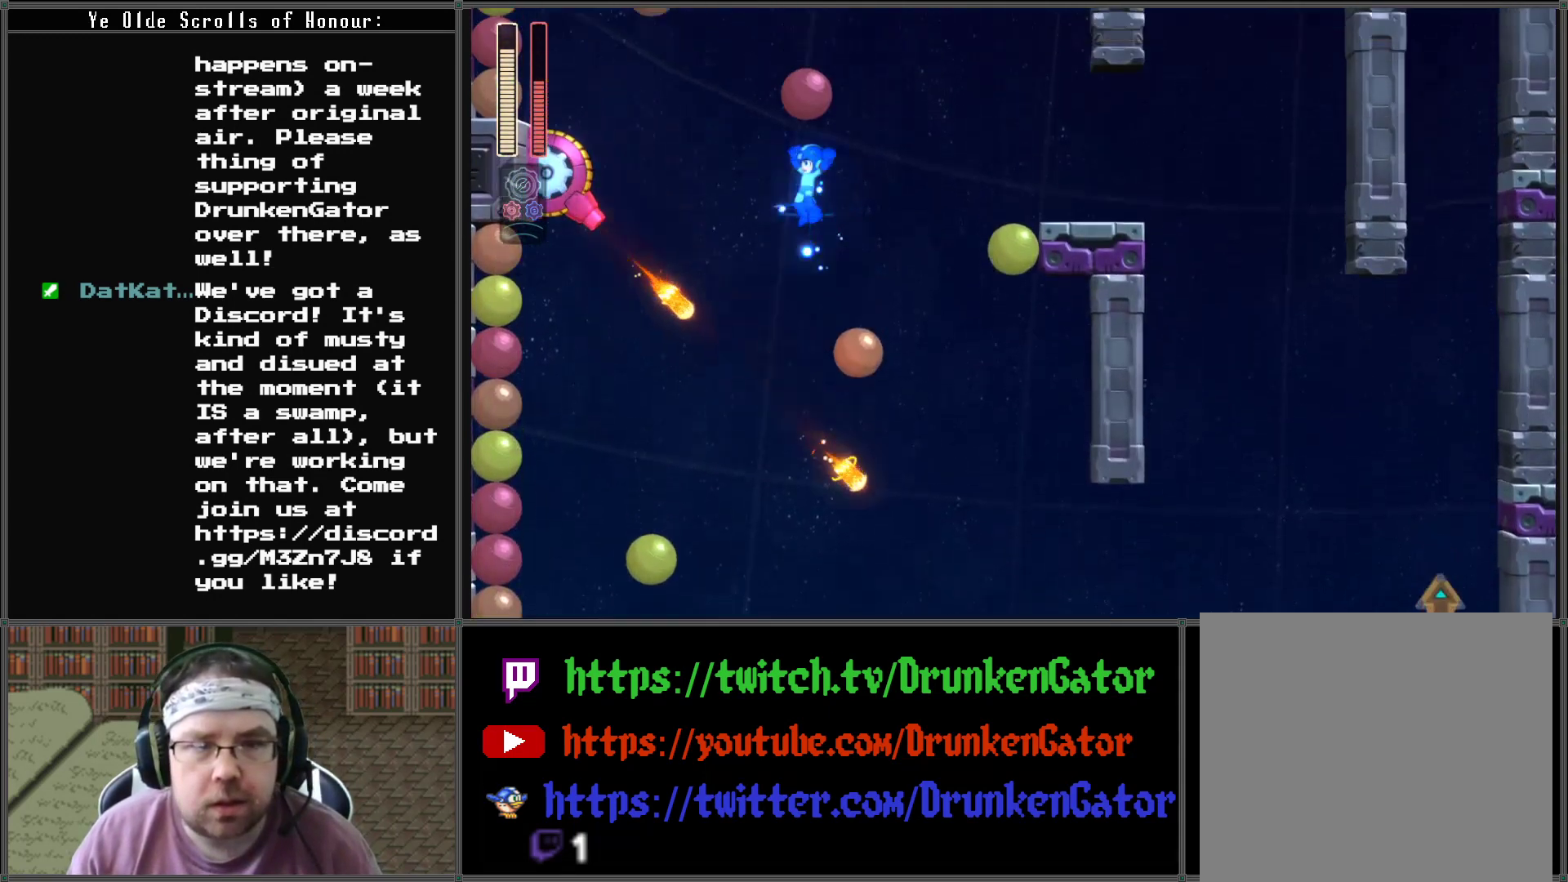
{"buttons": ["A", "DPAD_RIGHT"], "left_stick": "center", "right_stick": "center", "events": [[167, "X", "down"], [367, "DPAD_RIGHT", "down"], [367, "X", "up"]]}
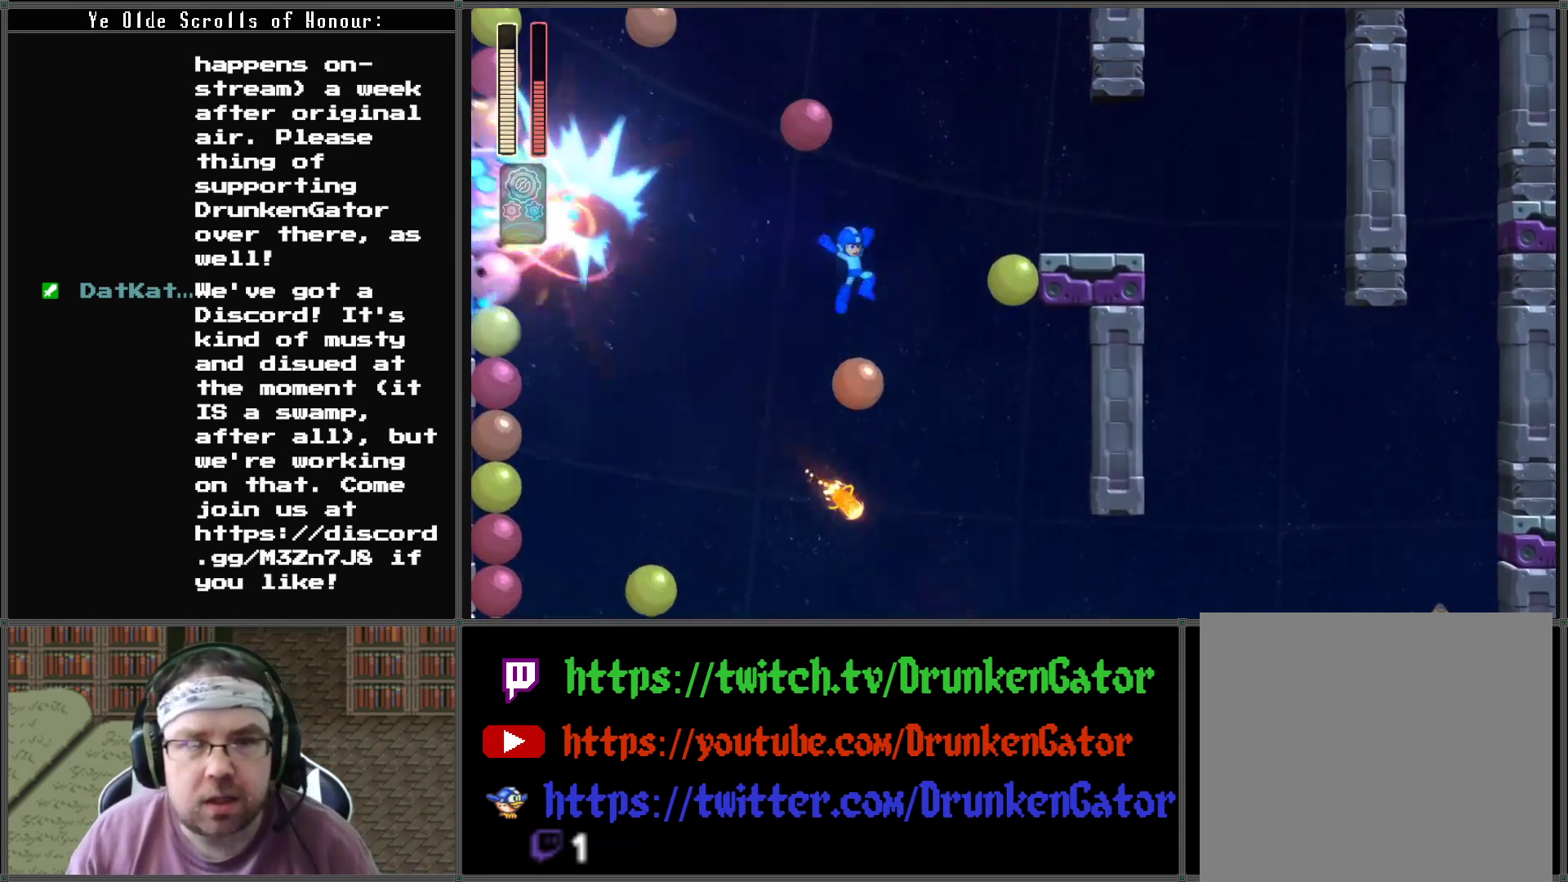
{"buttons": ["A", "DPAD_RIGHT"], "left_stick": "center", "right_stick": "center", "events": [[100, "DPAD_RIGHT", "up"], [333, "DPAD_RIGHT", "down"]]}
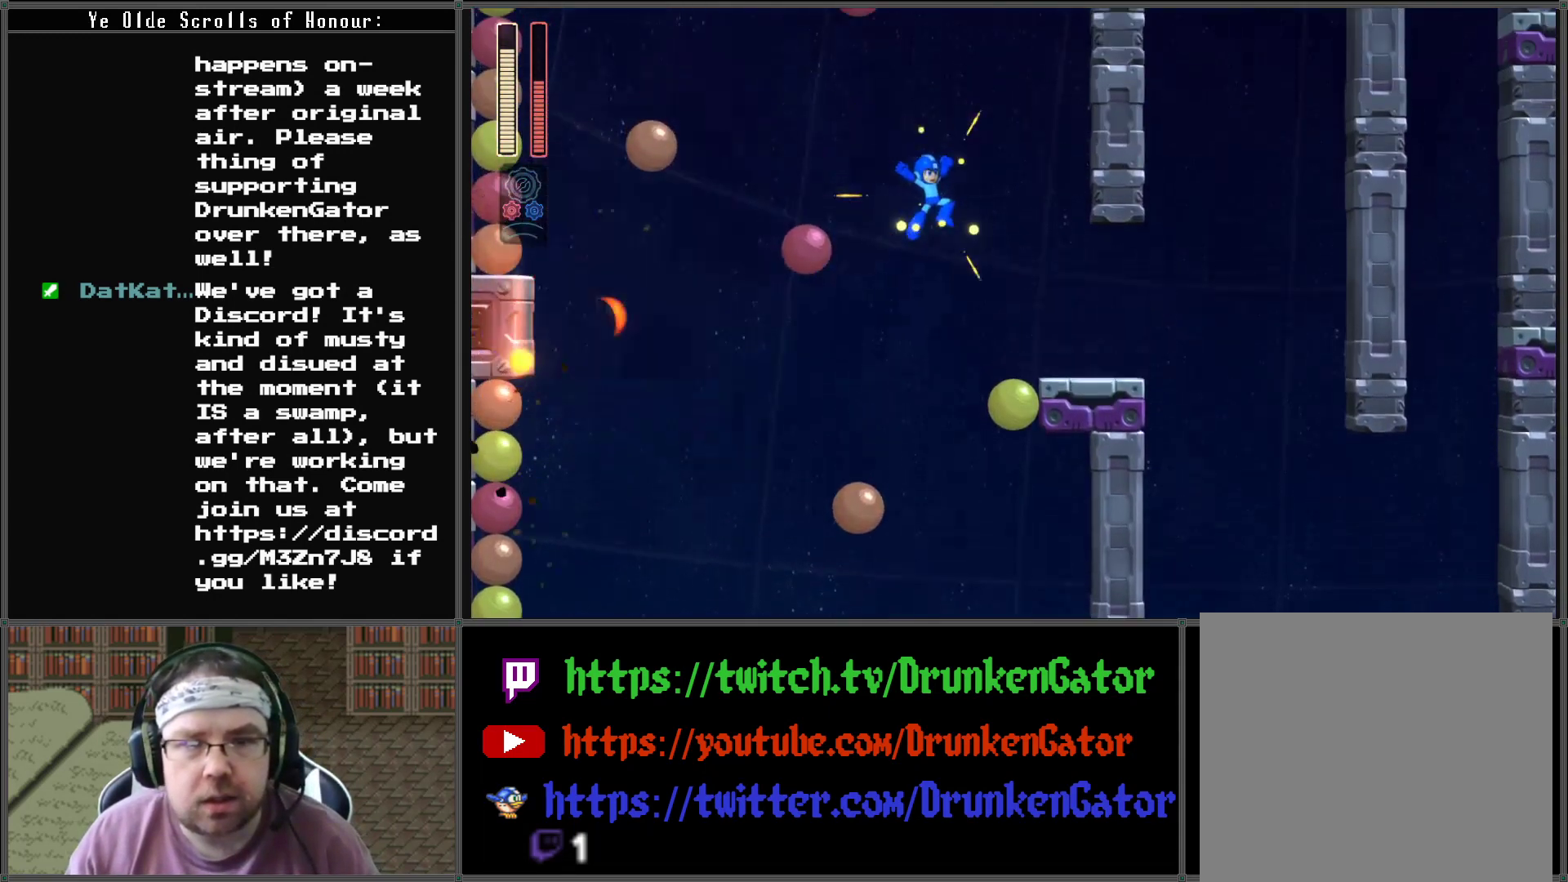
{"buttons": ["A", "DPAD_LEFT"], "left_stick": "center", "right_stick": "center", "events": [[233, "DPAD_LEFT", "down"], [233, "DPAD_RIGHT", "up"]]}
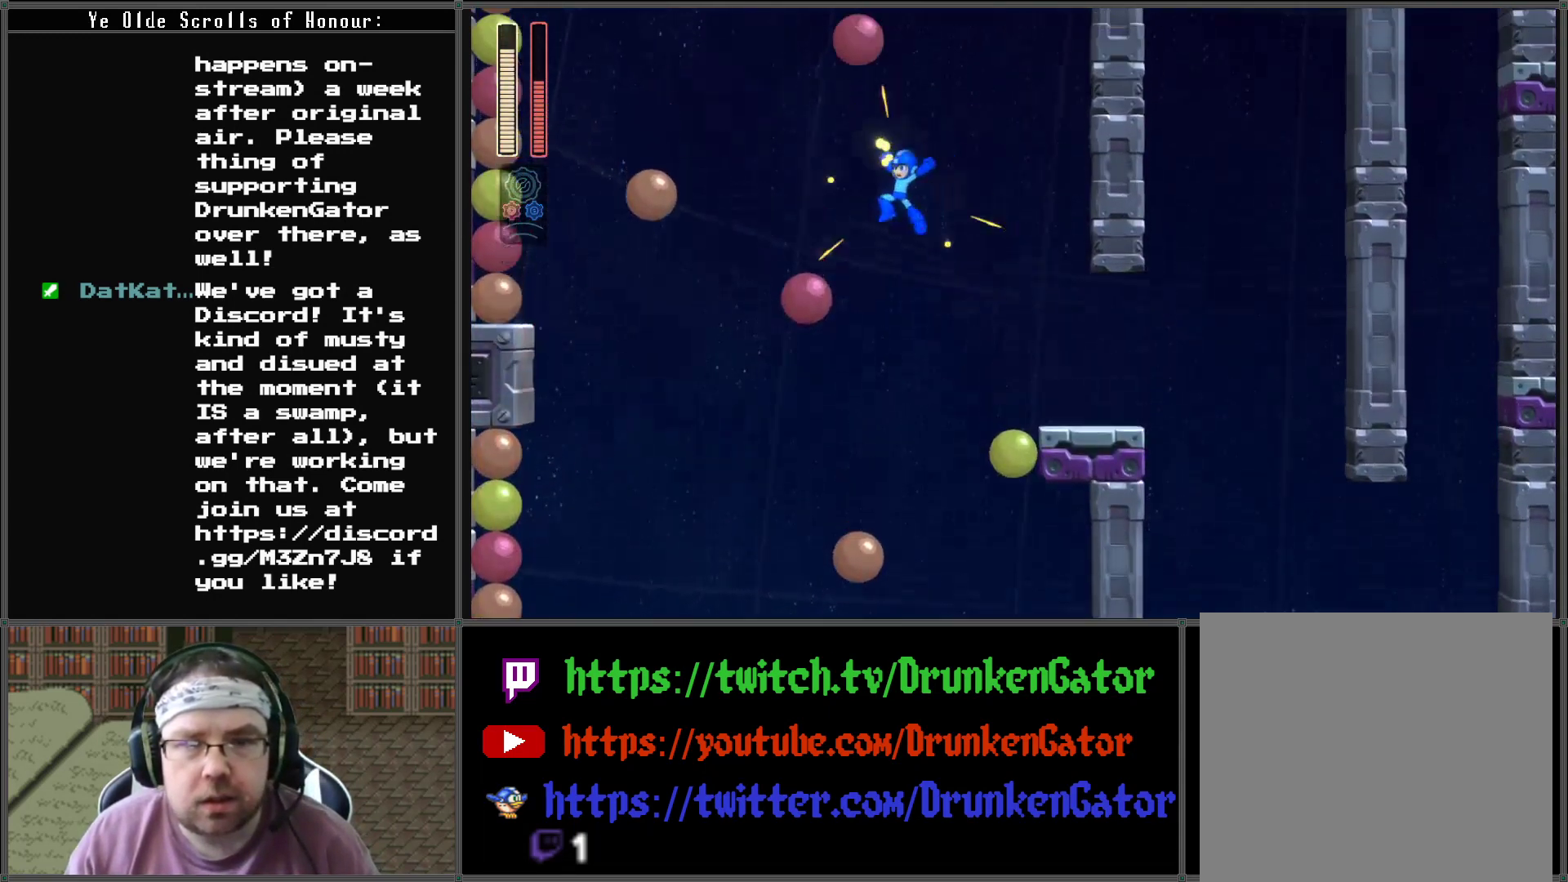
{"buttons": ["A", "DPAD_LEFT"], "left_stick": "center", "right_stick": "center", "events": [[300, "DPAD_LEFT", "up"], [400, "DPAD_LEFT", "down"]]}
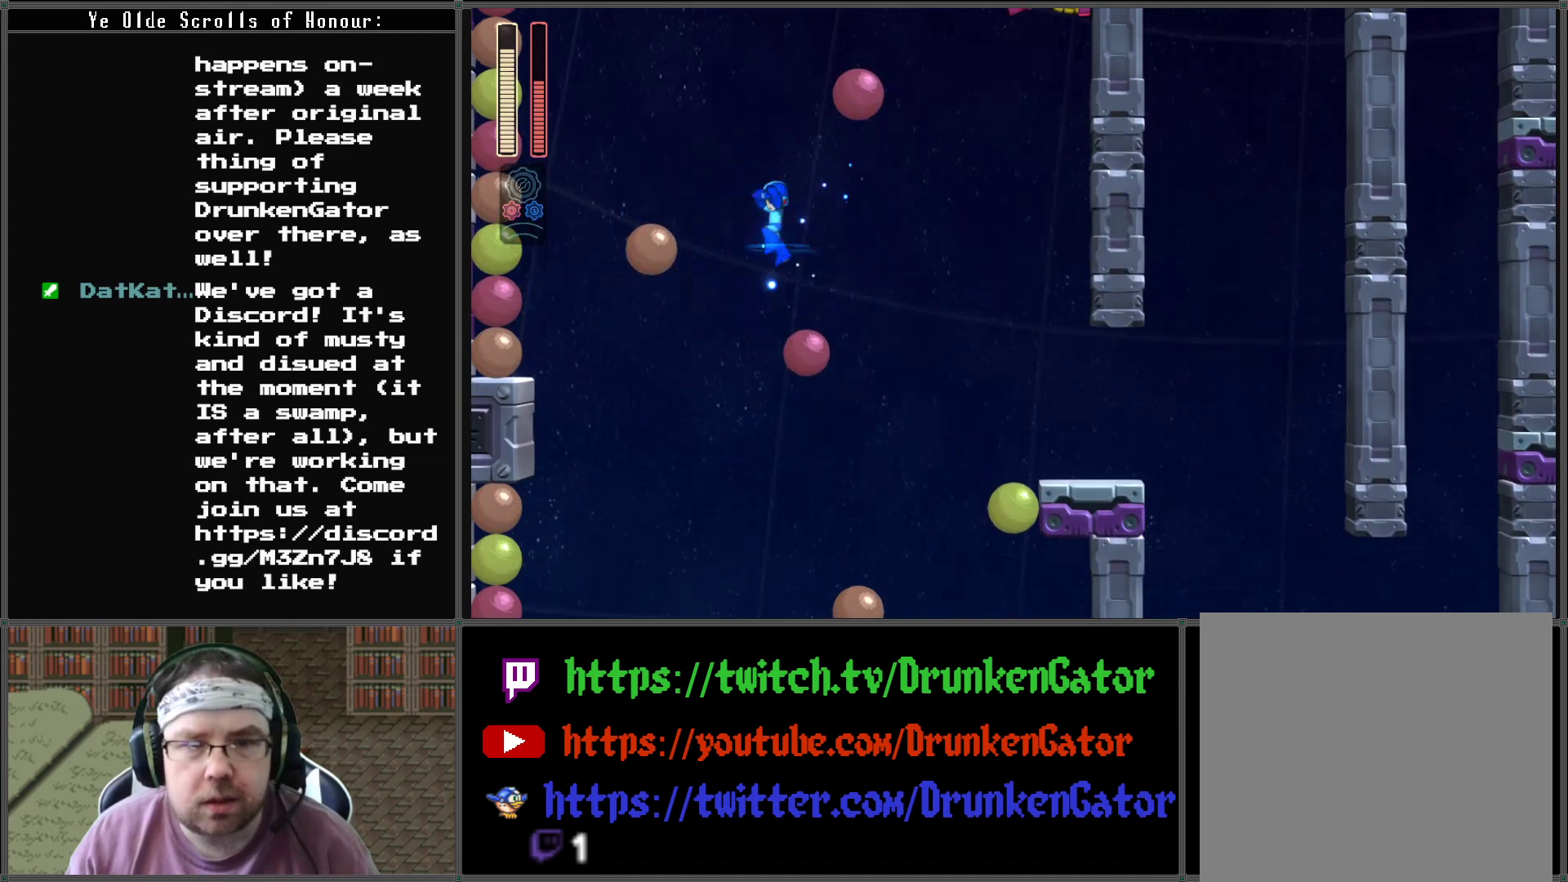
{"buttons": ["A"], "left_stick": "center", "right_stick": "center", "events": [[367, "DPAD_LEFT", "up"]]}
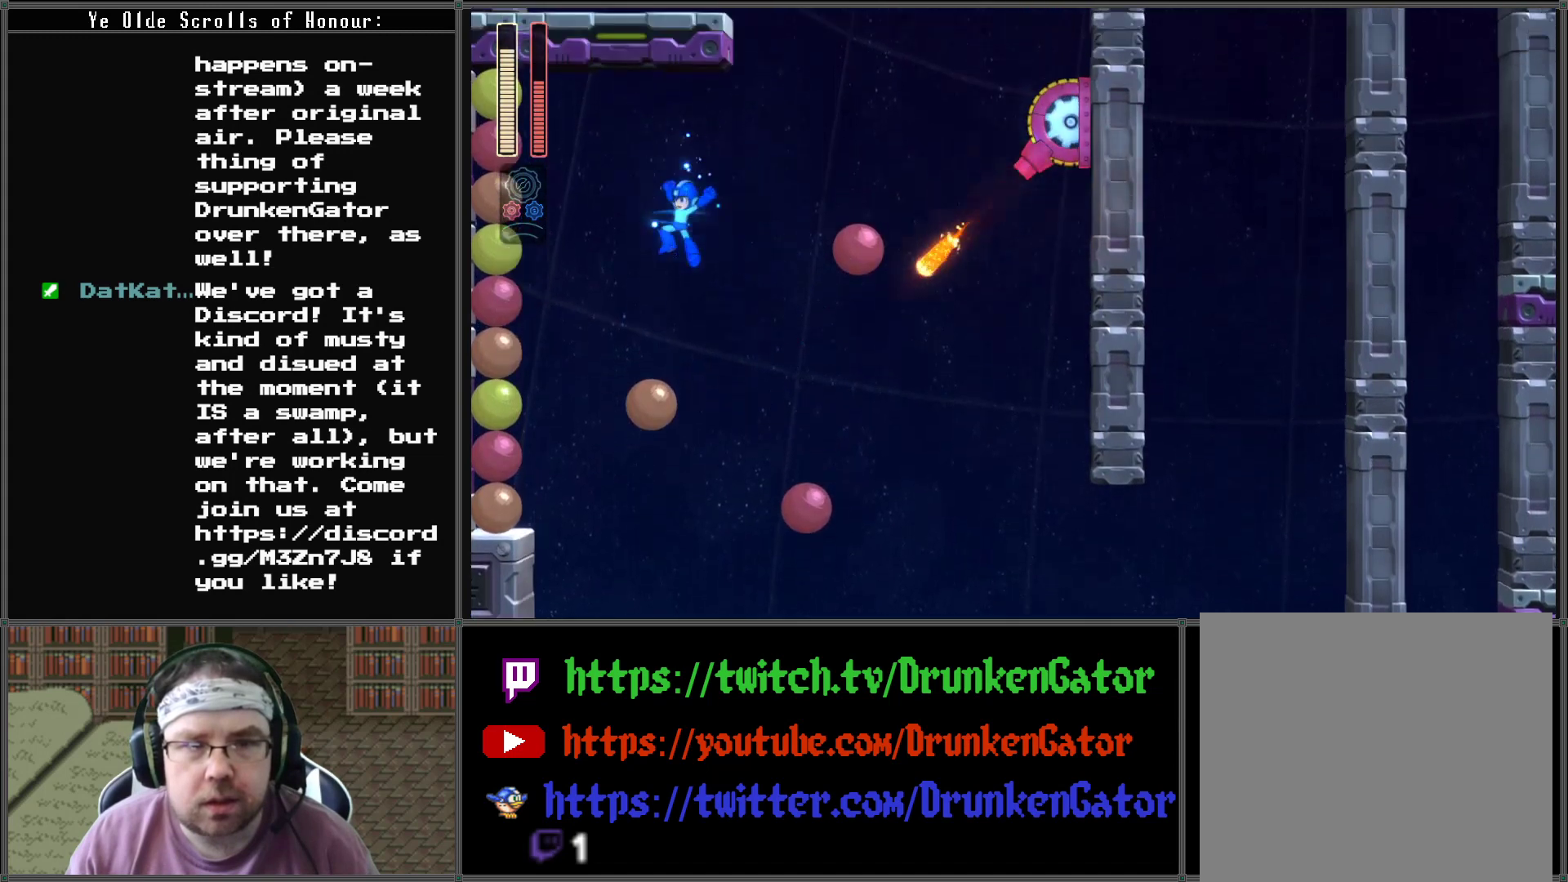
{"buttons": ["A", "DPAD_RIGHT"], "left_stick": "center", "right_stick": "center", "events": [[300, "DPAD_RIGHT", "down"]]}
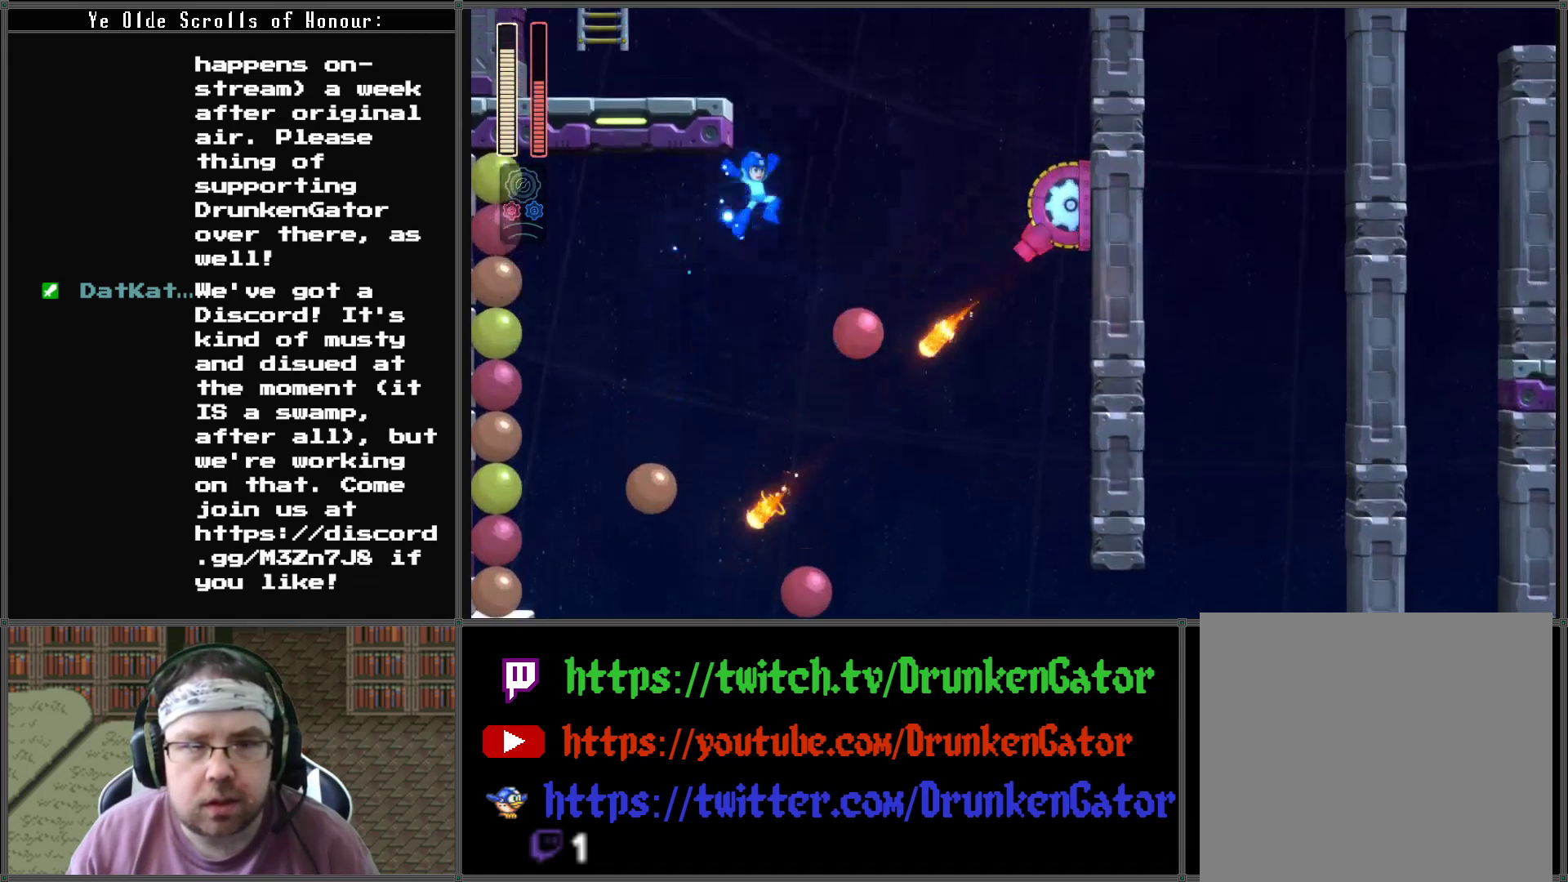
{"buttons": ["A", "DPAD_LEFT"], "left_stick": "center", "right_stick": "center", "events": [[33, "X", "down"], [233, "X", "up"], [333, "DPAD_RIGHT", "up"], [367, "DPAD_LEFT", "down"]]}
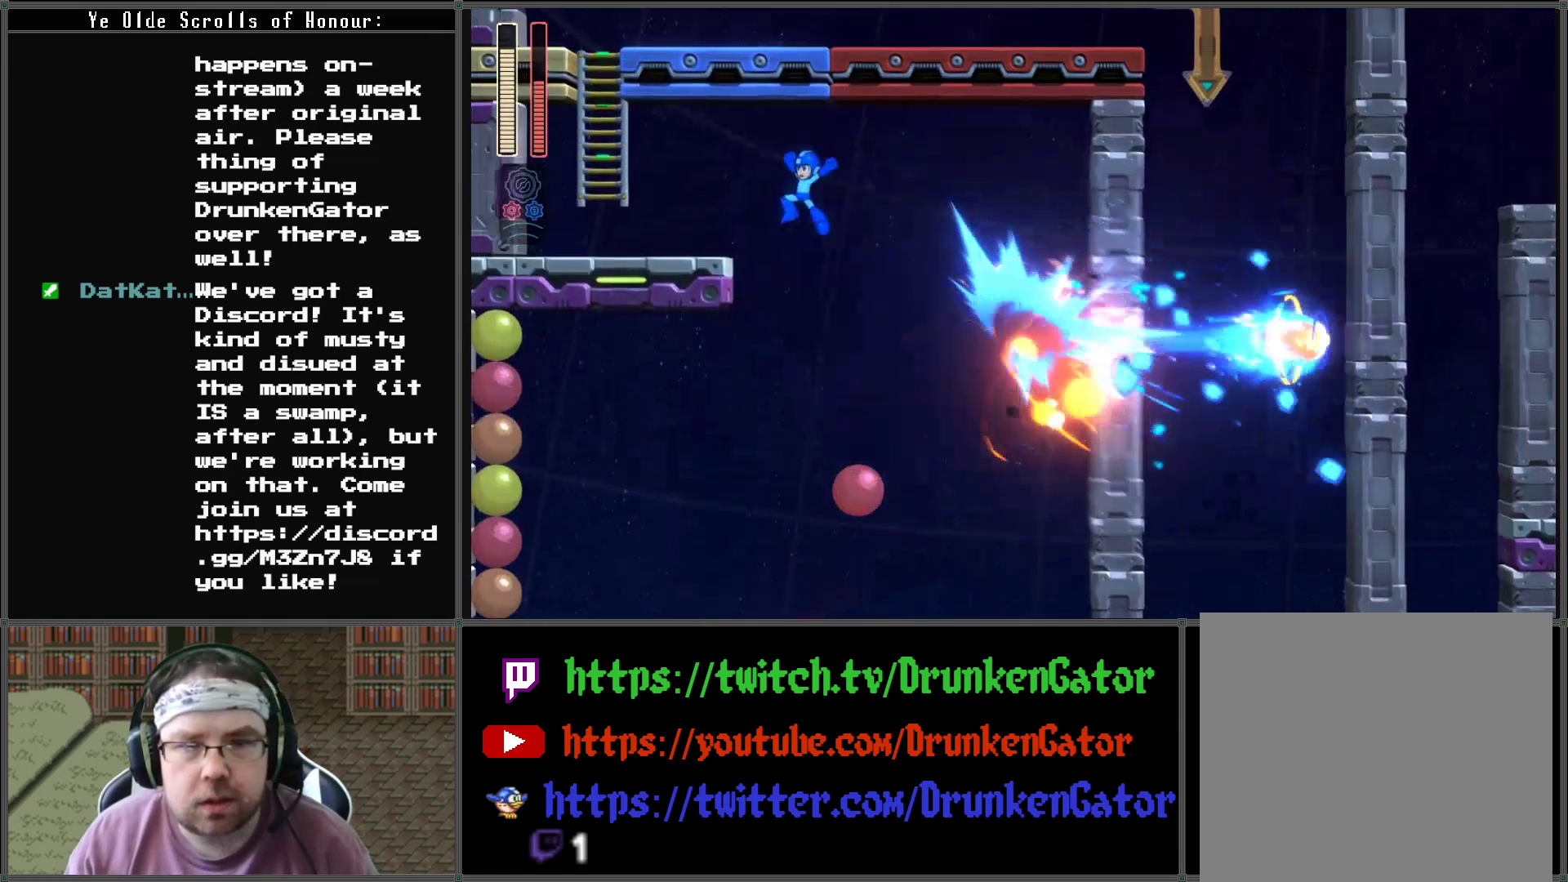
{"buttons": ["DPAD_LEFT"], "left_stick": "center", "right_stick": "center", "events": [[433, "A", "up"]]}
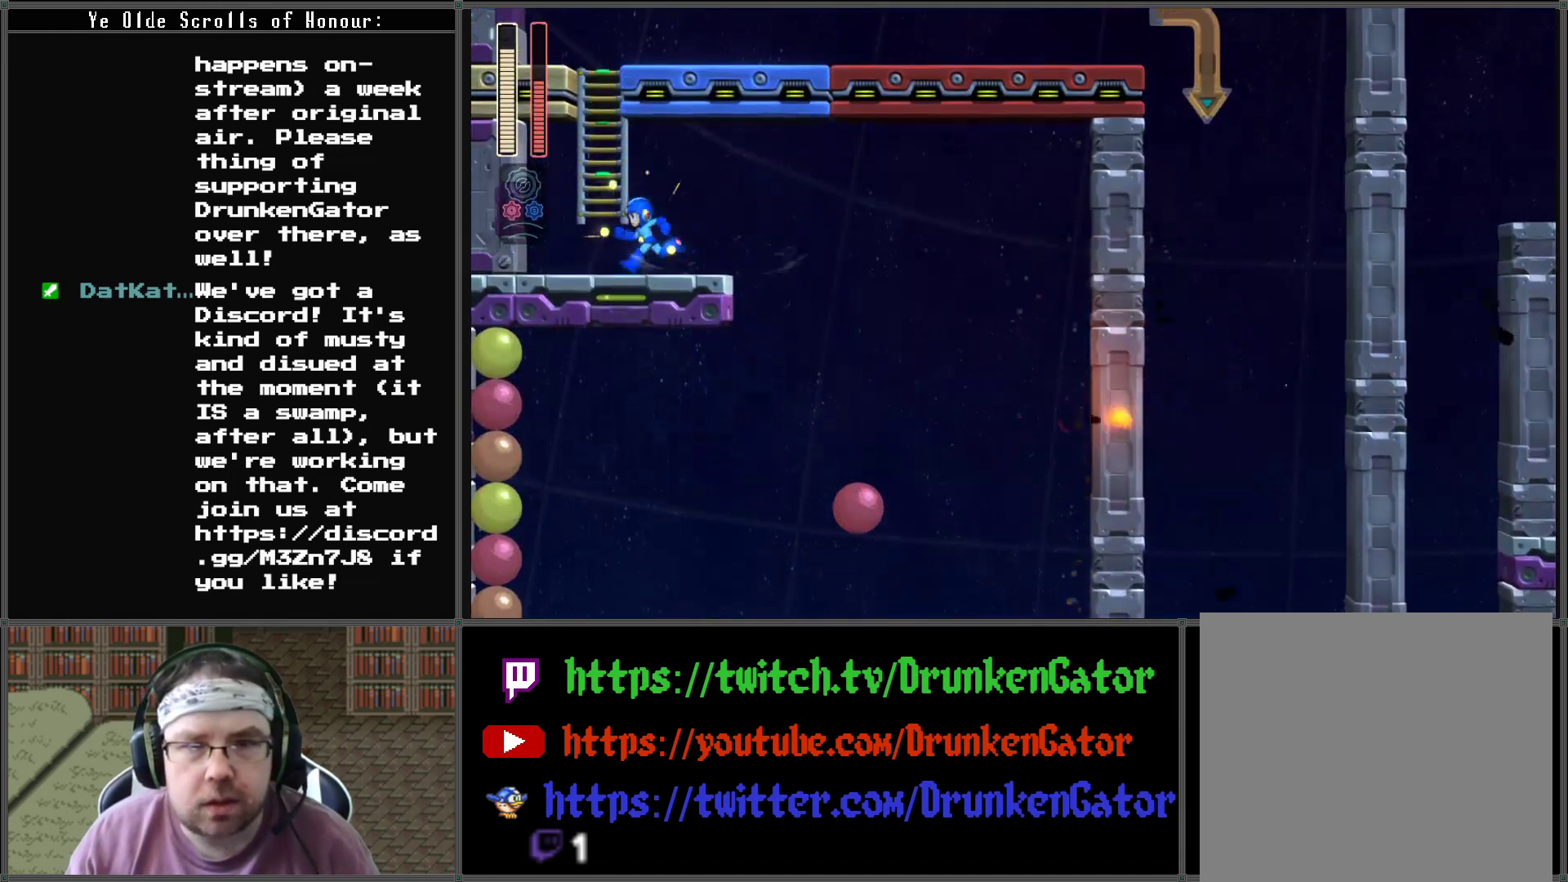
{"buttons": ["DPAD_UP"], "left_stick": "center", "right_stick": "center", "events": [[100, "A", "down"], [167, "DPAD_UP", "down"], [233, "DPAD_LEFT", "up"], [333, "A", "up"]]}
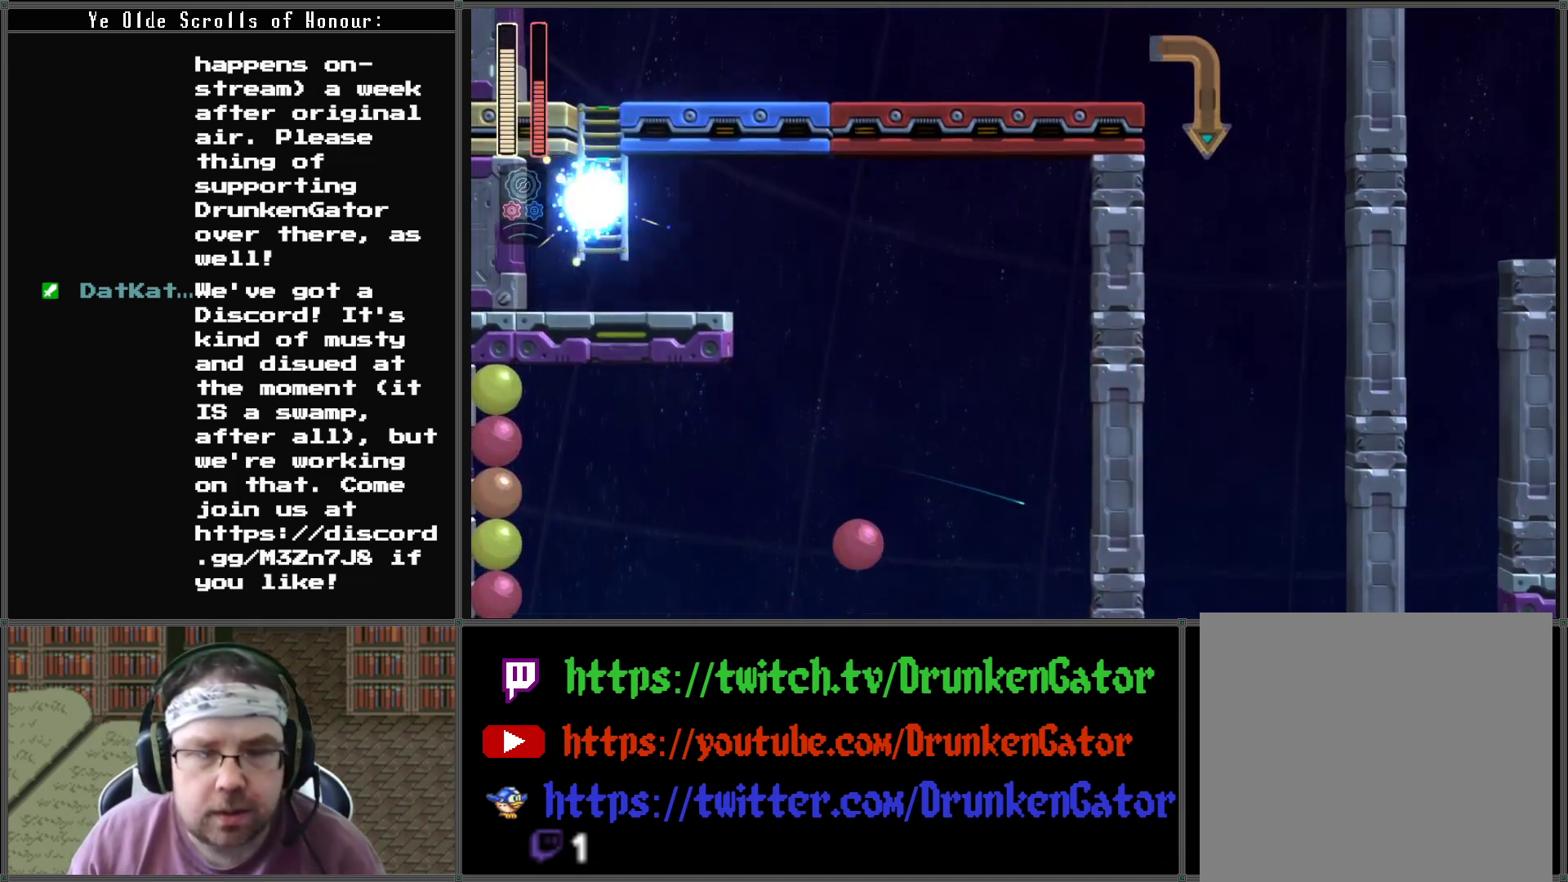
{"buttons": ["DPAD_UP"], "left_stick": "center", "right_stick": "center", "events": []}
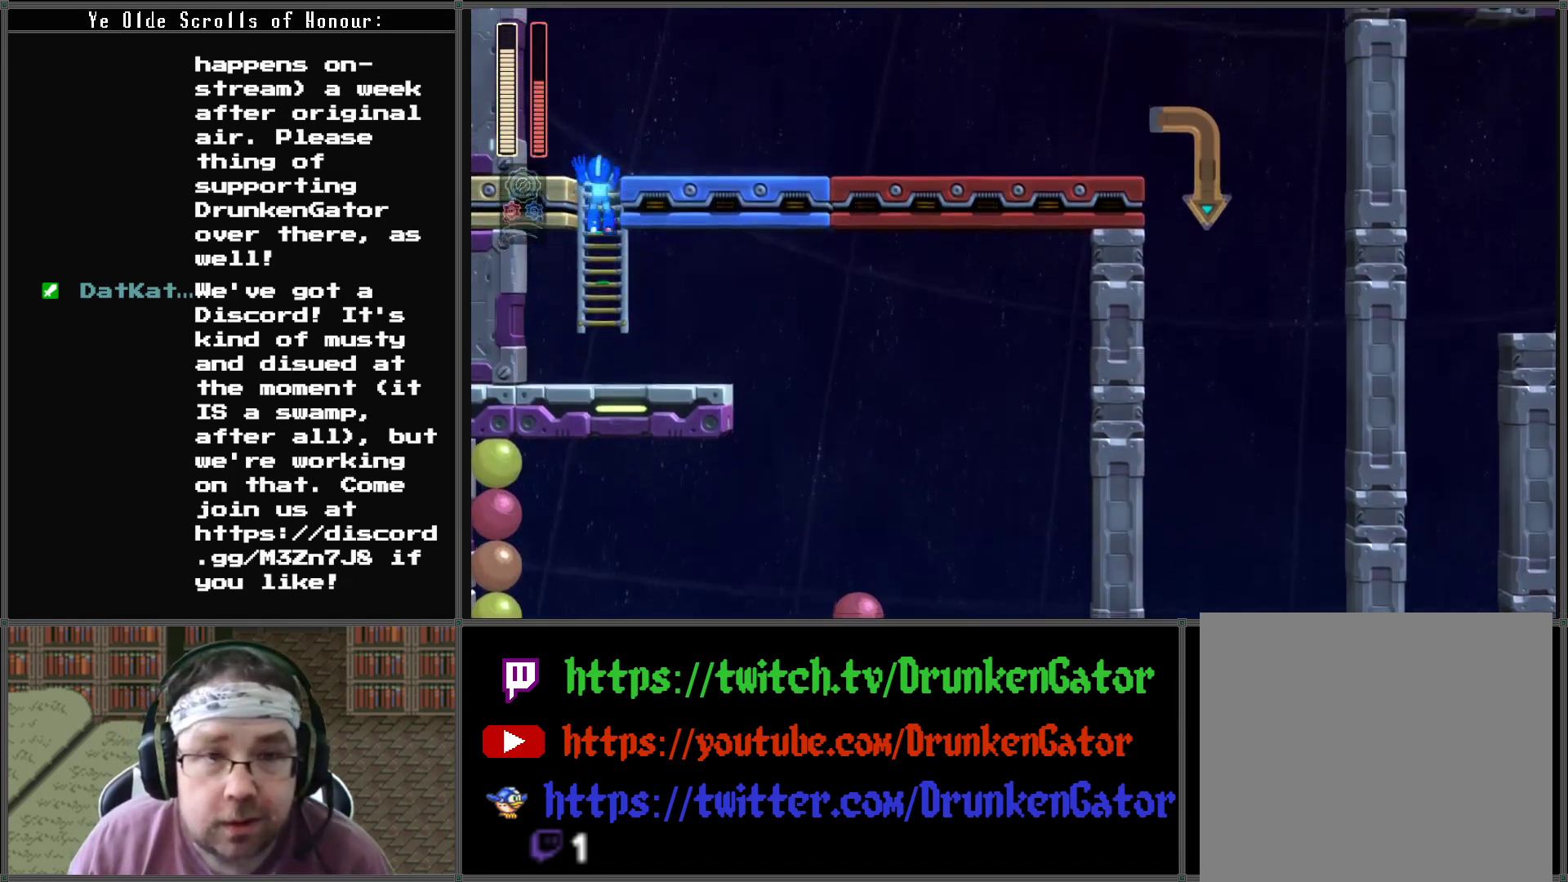
{"buttons": ["DPAD_RIGHT"], "left_stick": "center", "right_stick": "center", "events": [[333, "DPAD_RIGHT", "down"], [400, "DPAD_UP", "up"]]}
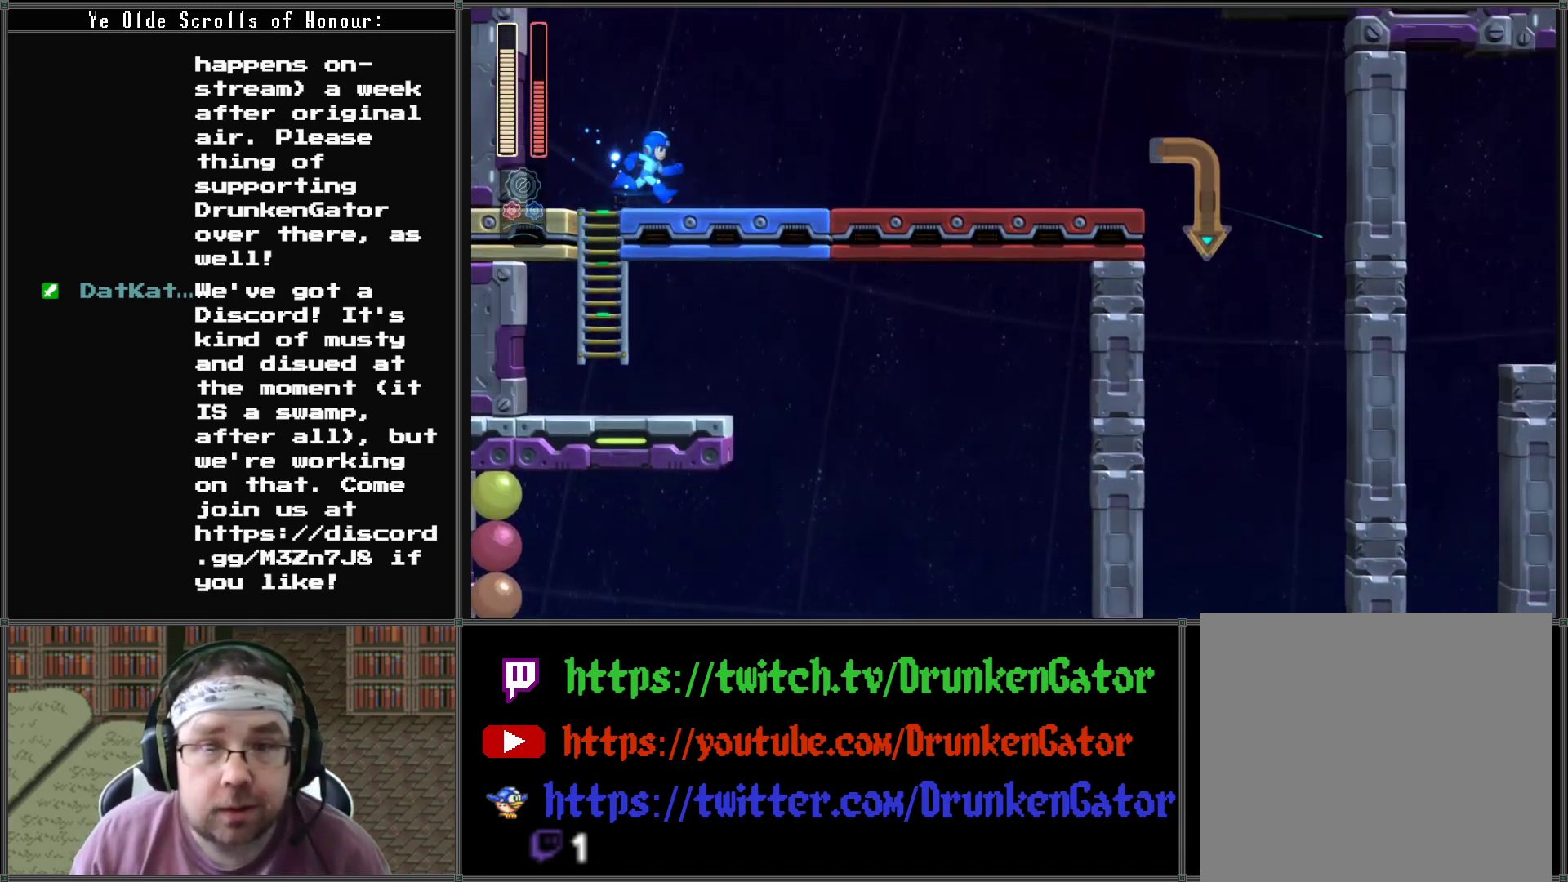
{"buttons": ["A", "DPAD_DOWN", "DPAD_RIGHT"], "left_stick": "center", "right_stick": "center", "events": [[133, "DPAD_DOWN", "down"], [167, "A", "down"]]}
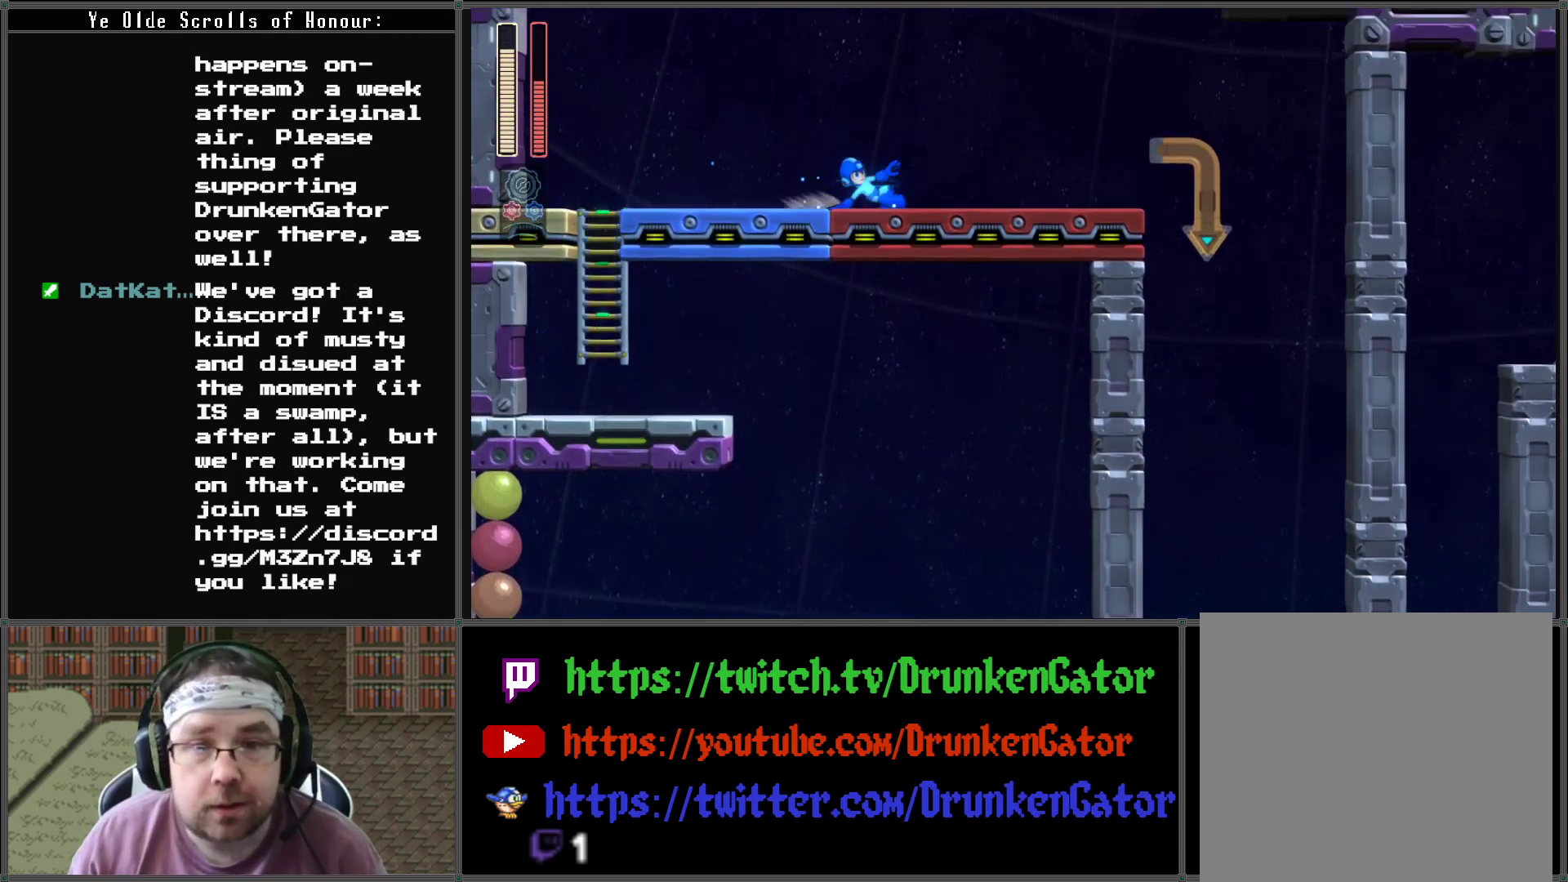
{"buttons": ["DPAD_RIGHT"], "left_stick": "center", "right_stick": "center", "events": [[33, "A", "up"], [133, "A", "down"], [300, "A", "up"], [300, "DPAD_DOWN", "up"]]}
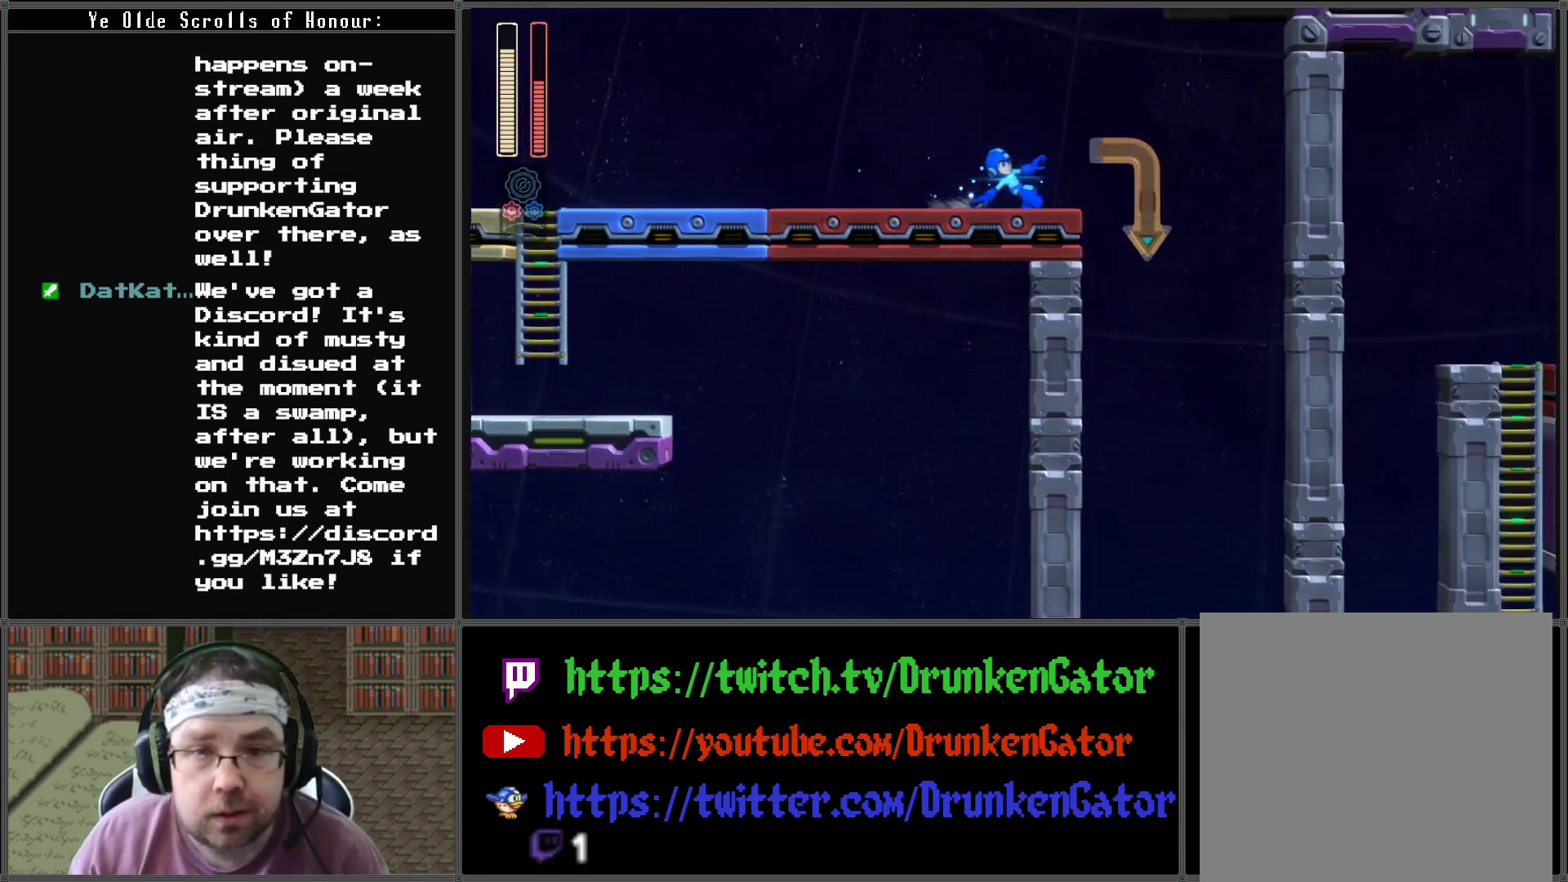
{"buttons": ["A", "DPAD_RIGHT"], "left_stick": "center", "right_stick": "center", "events": [[67, "A", "down"]]}
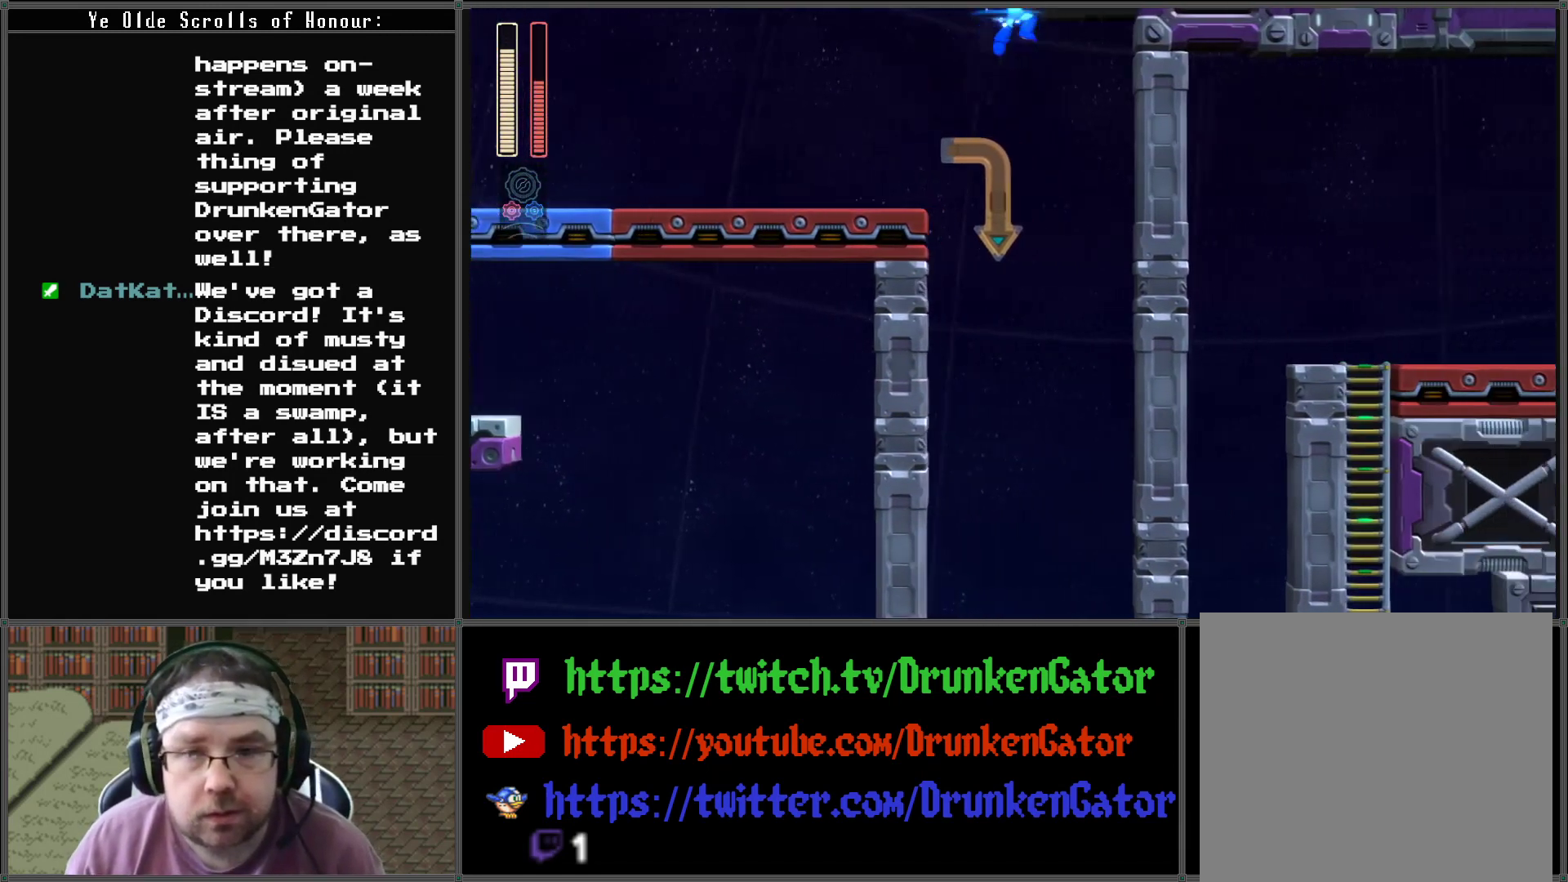
{"buttons": ["DPAD_RIGHT"], "left_stick": "center", "right_stick": "center", "events": [[267, "A", "up"]]}
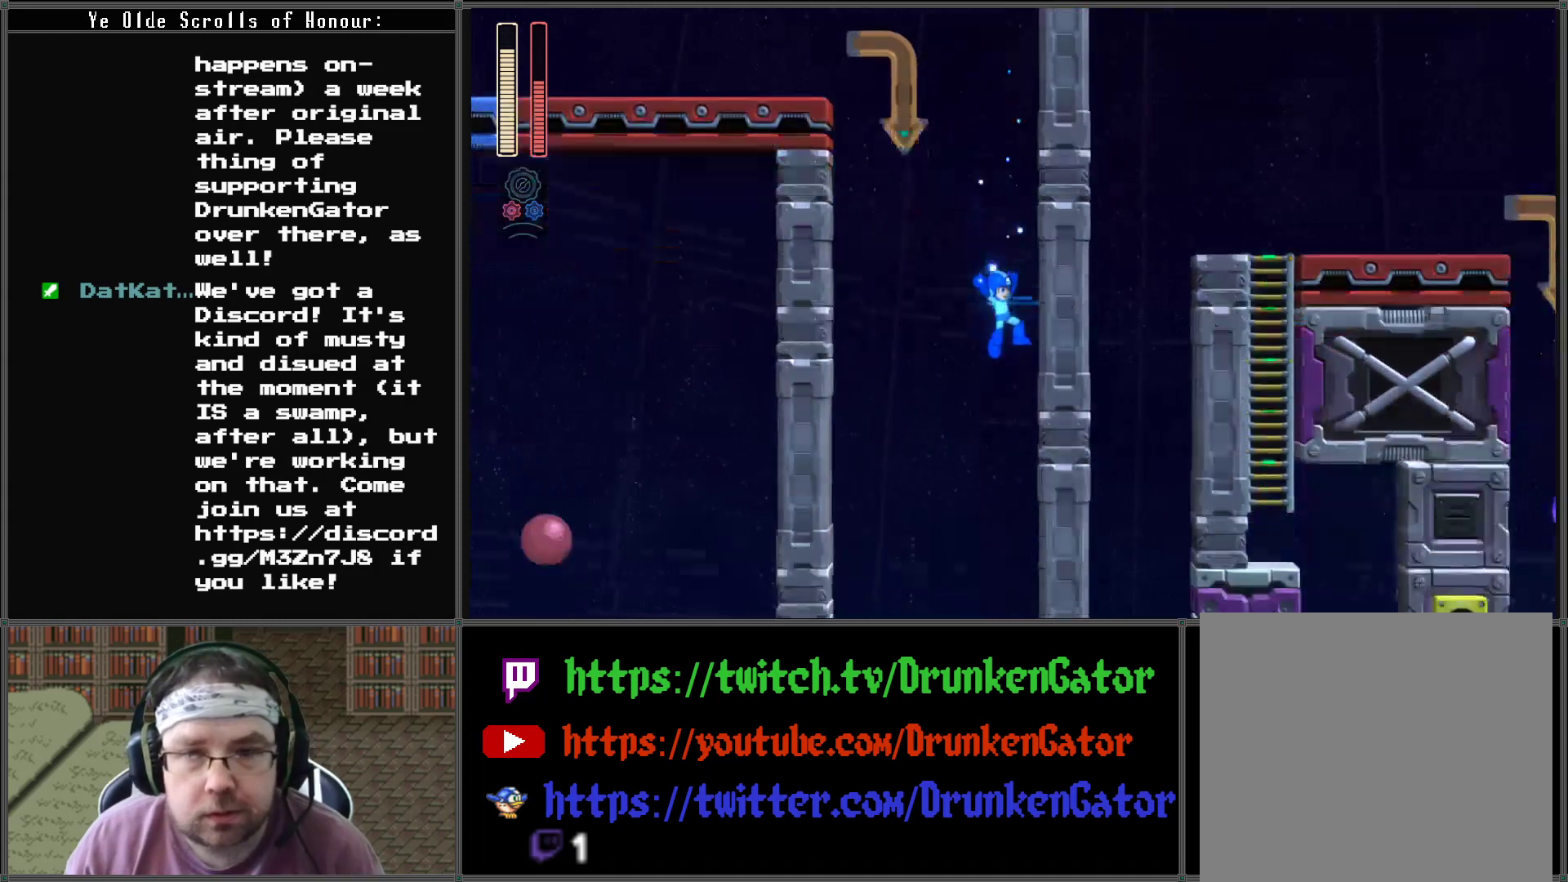
{"buttons": ["DPAD_RIGHT"], "left_stick": "center", "right_stick": "center", "events": []}
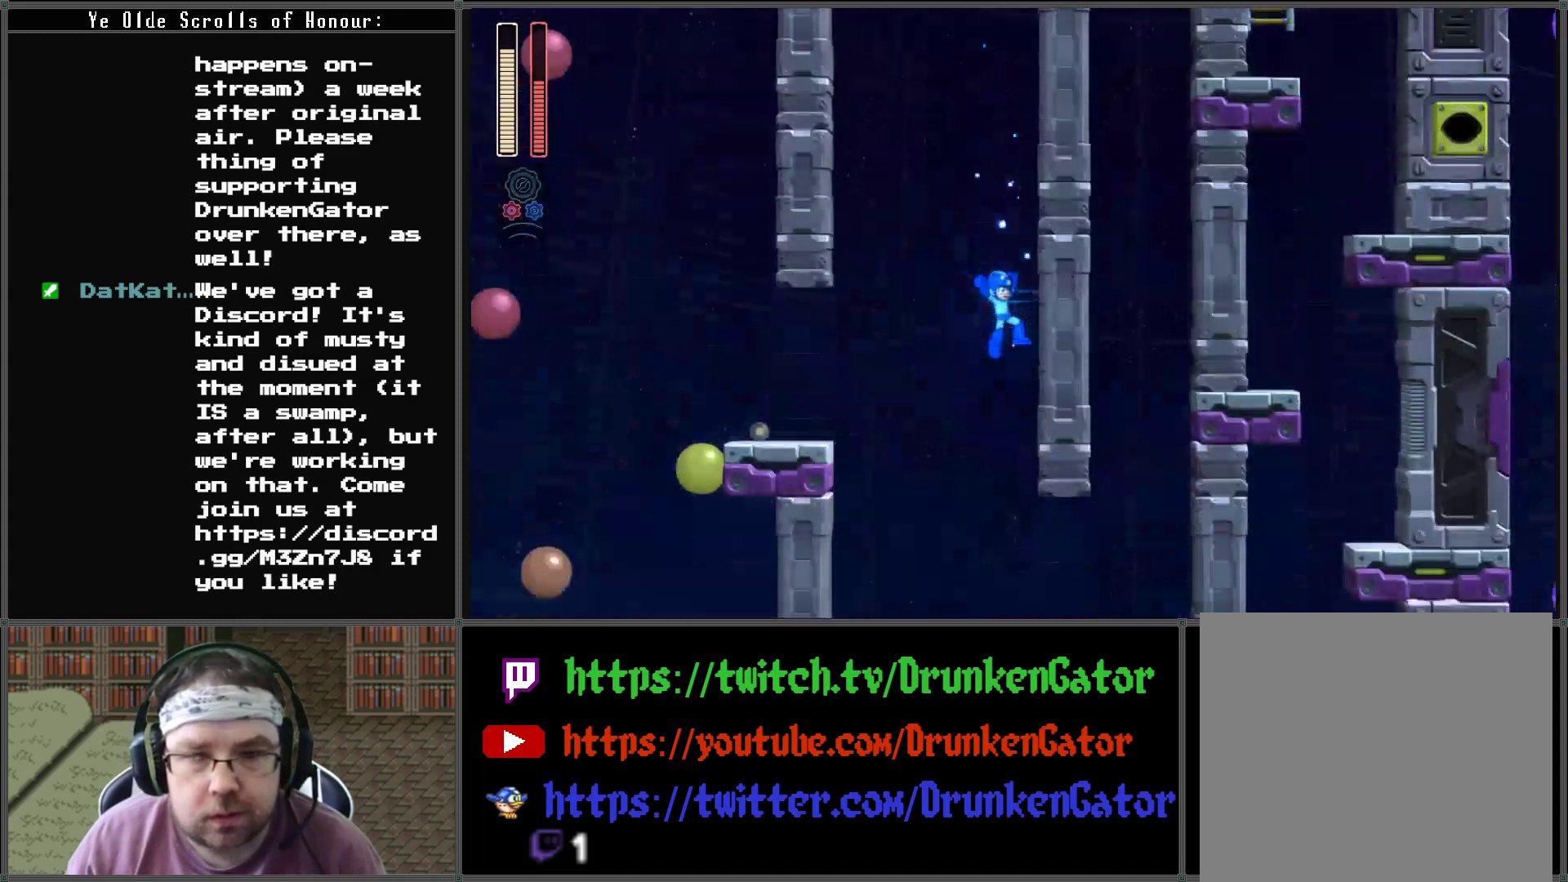
{"buttons": ["DPAD_RIGHT"], "left_stick": "center", "right_stick": "center", "events": []}